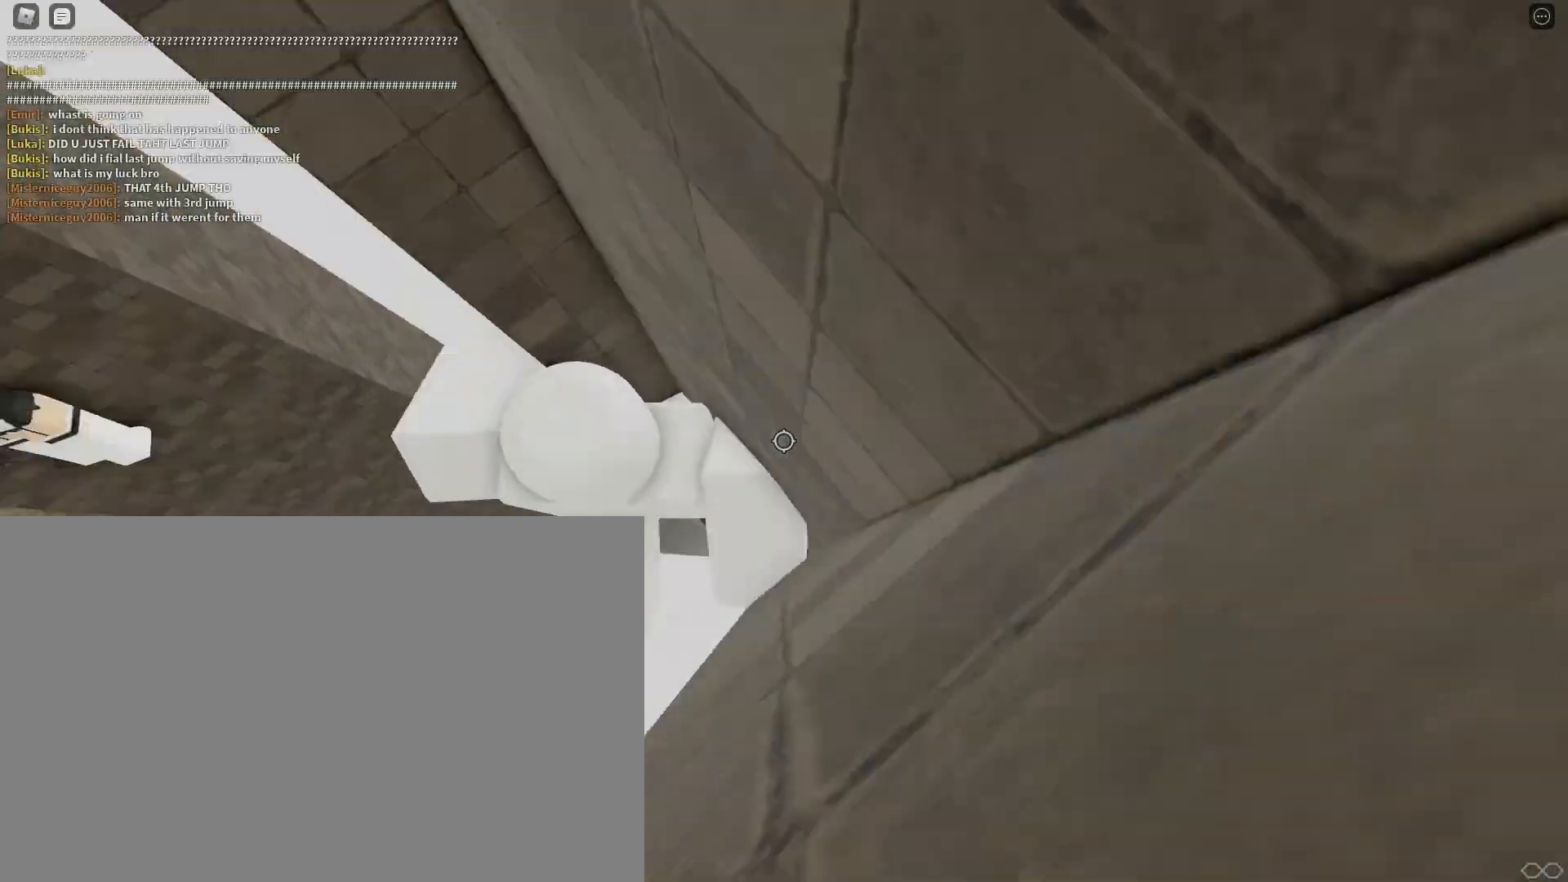
Gameplay with keyboard; each line is a JSON object with the keys held at the frame after it. "events" lists presses ("down") and releases ("up") of "a", "ctrl", "d", "e", "f", "q", "r", "s", "shift", "space", "tab" and "w" between this image and that frame as [ms after this image, input, new state], when the widget could be followed in between. No other keys are recorded. Mouse input is not recorded.
{"keys": [], "events": [[83, "d", "up"], [250, "w", "down"], [383, "w", "up"]]}
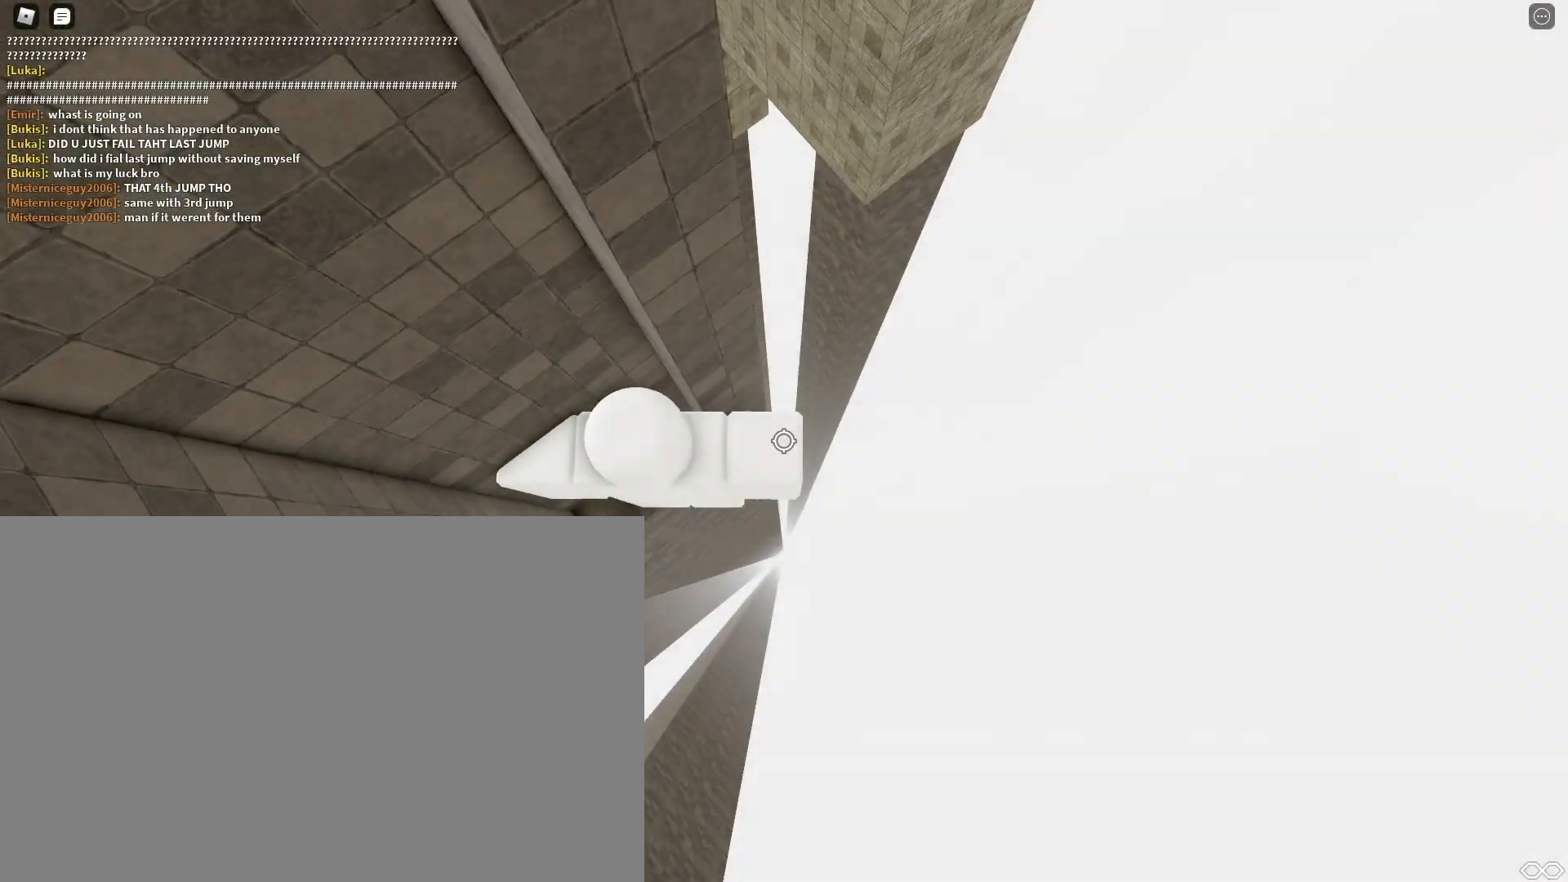
{"keys": ["d", "space"], "events": [[33, "w", "down"], [50, "d", "down"], [183, "space", "down"], [183, "w", "up"]]}
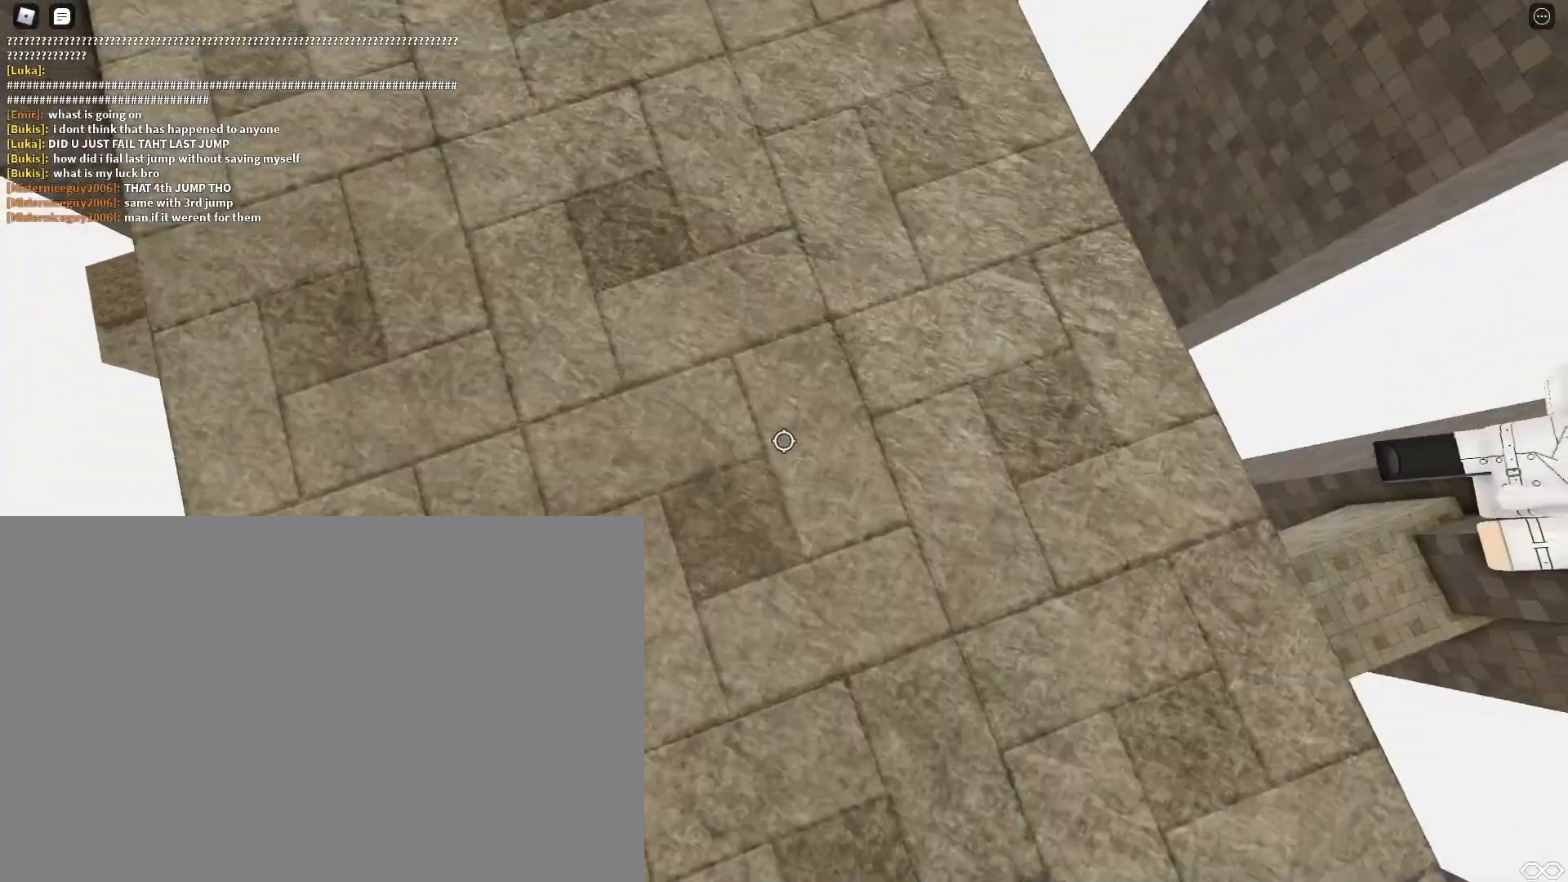
{"keys": ["d", "space"], "events": []}
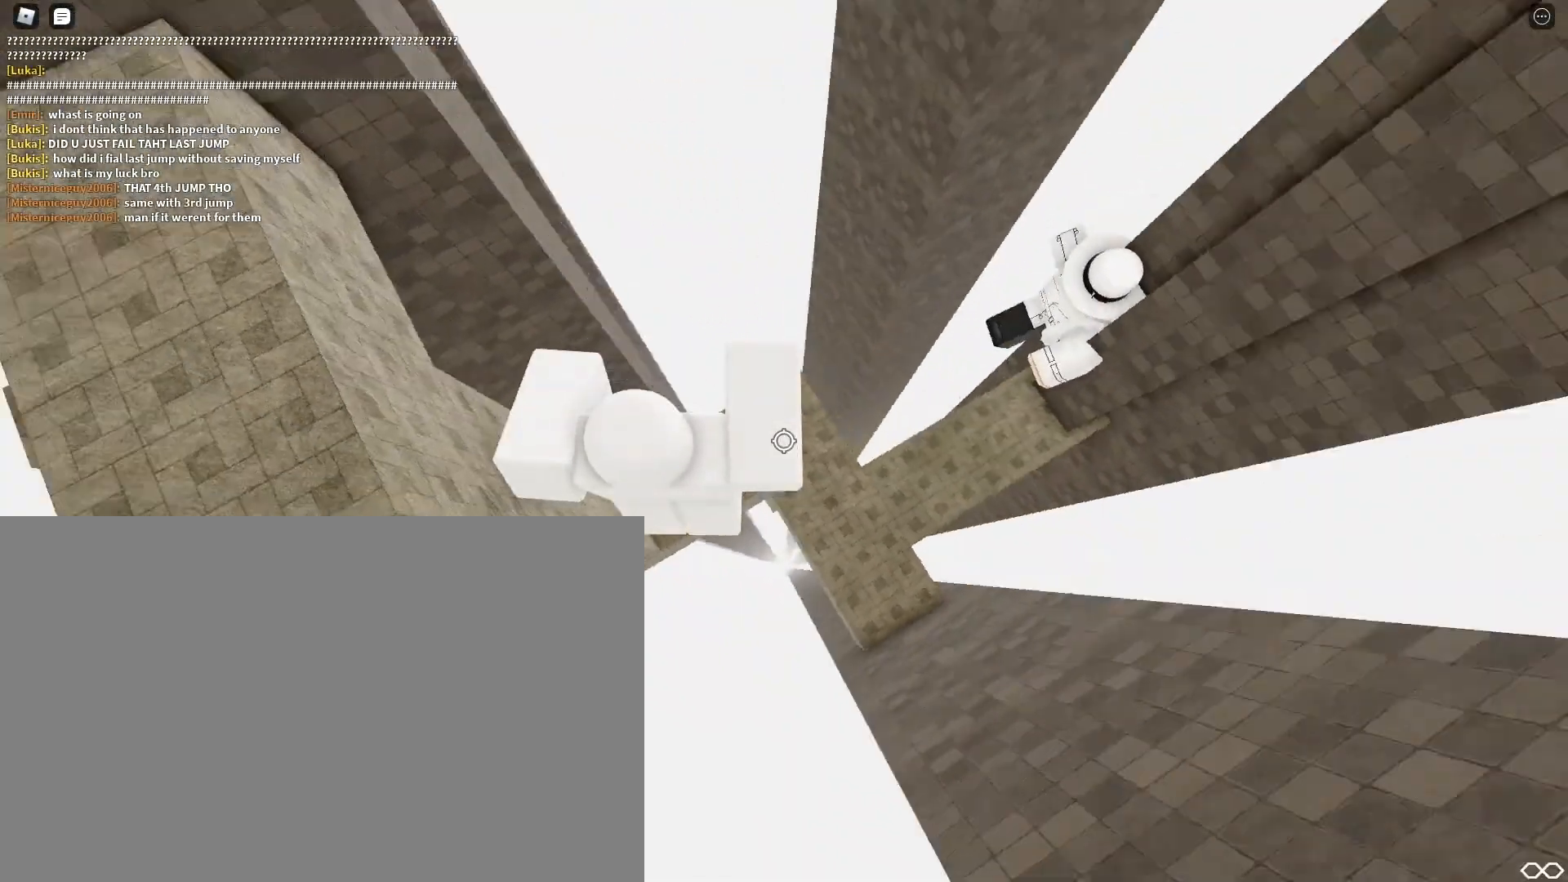
{"keys": ["s", "space"], "events": [[67, "space", "up"], [167, "d", "up"], [217, "s", "down"], [433, "space", "down"]]}
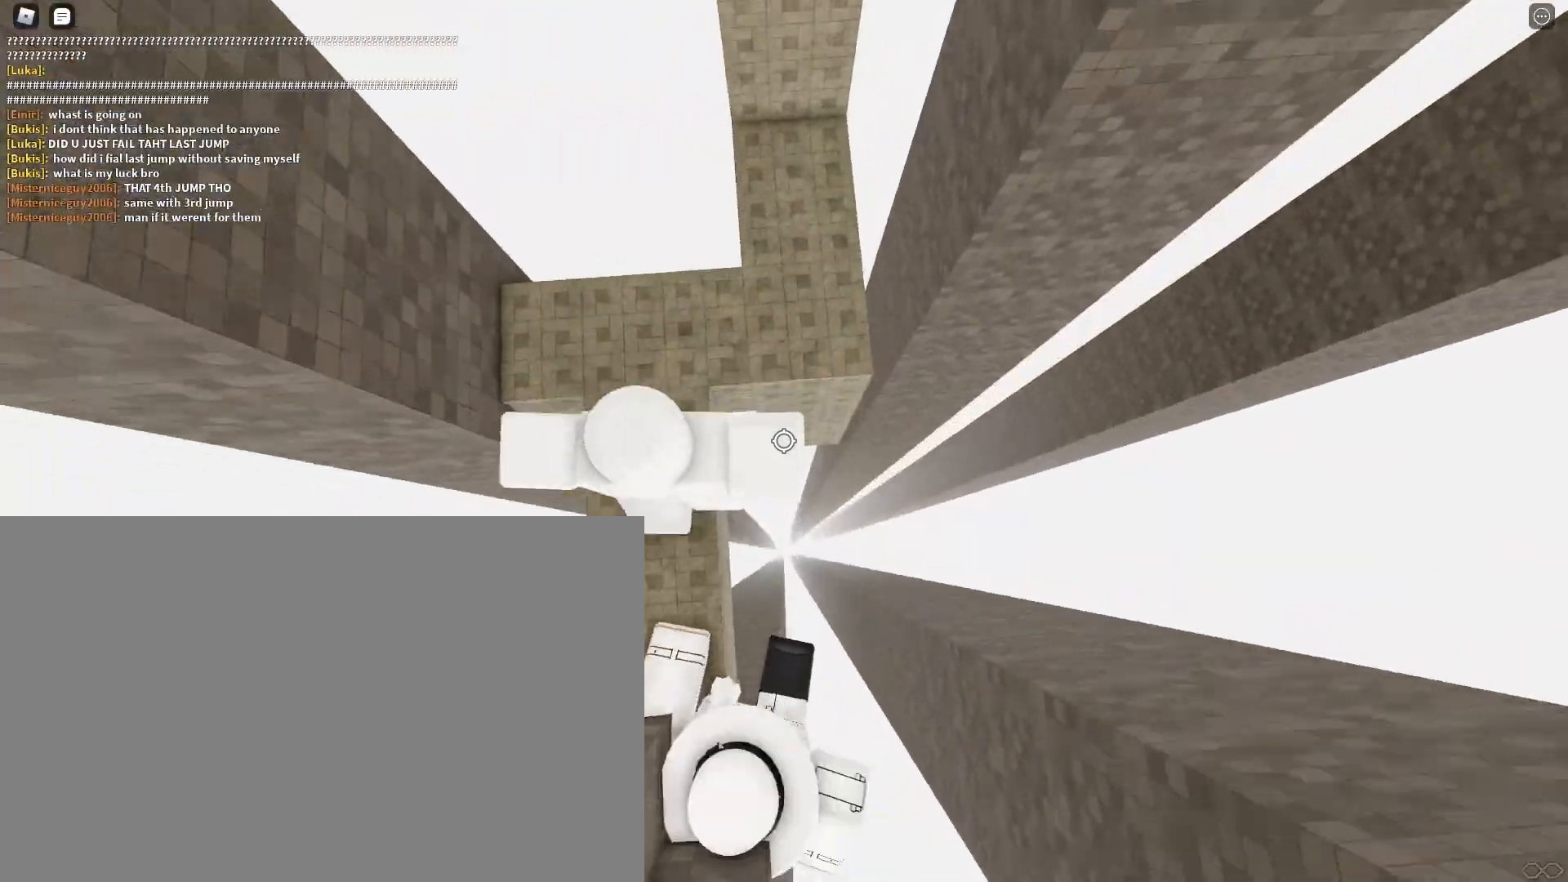
{"keys": ["s"], "events": [[83, "space", "up"], [183, "s", "up"], [350, "s", "down"]]}
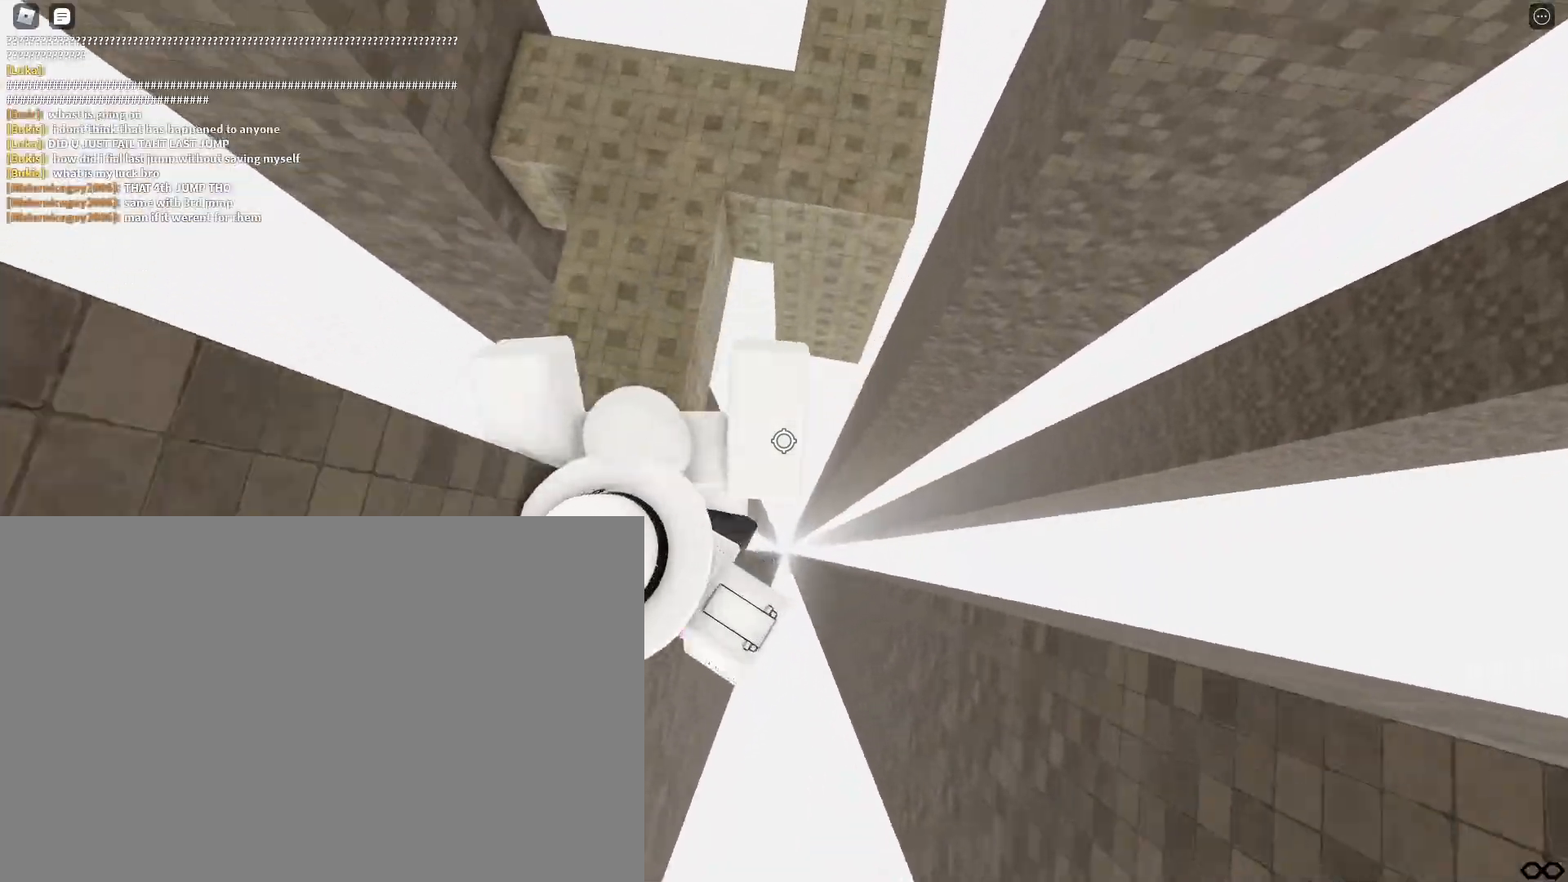
{"keys": [], "events": [[200, "s", "up"]]}
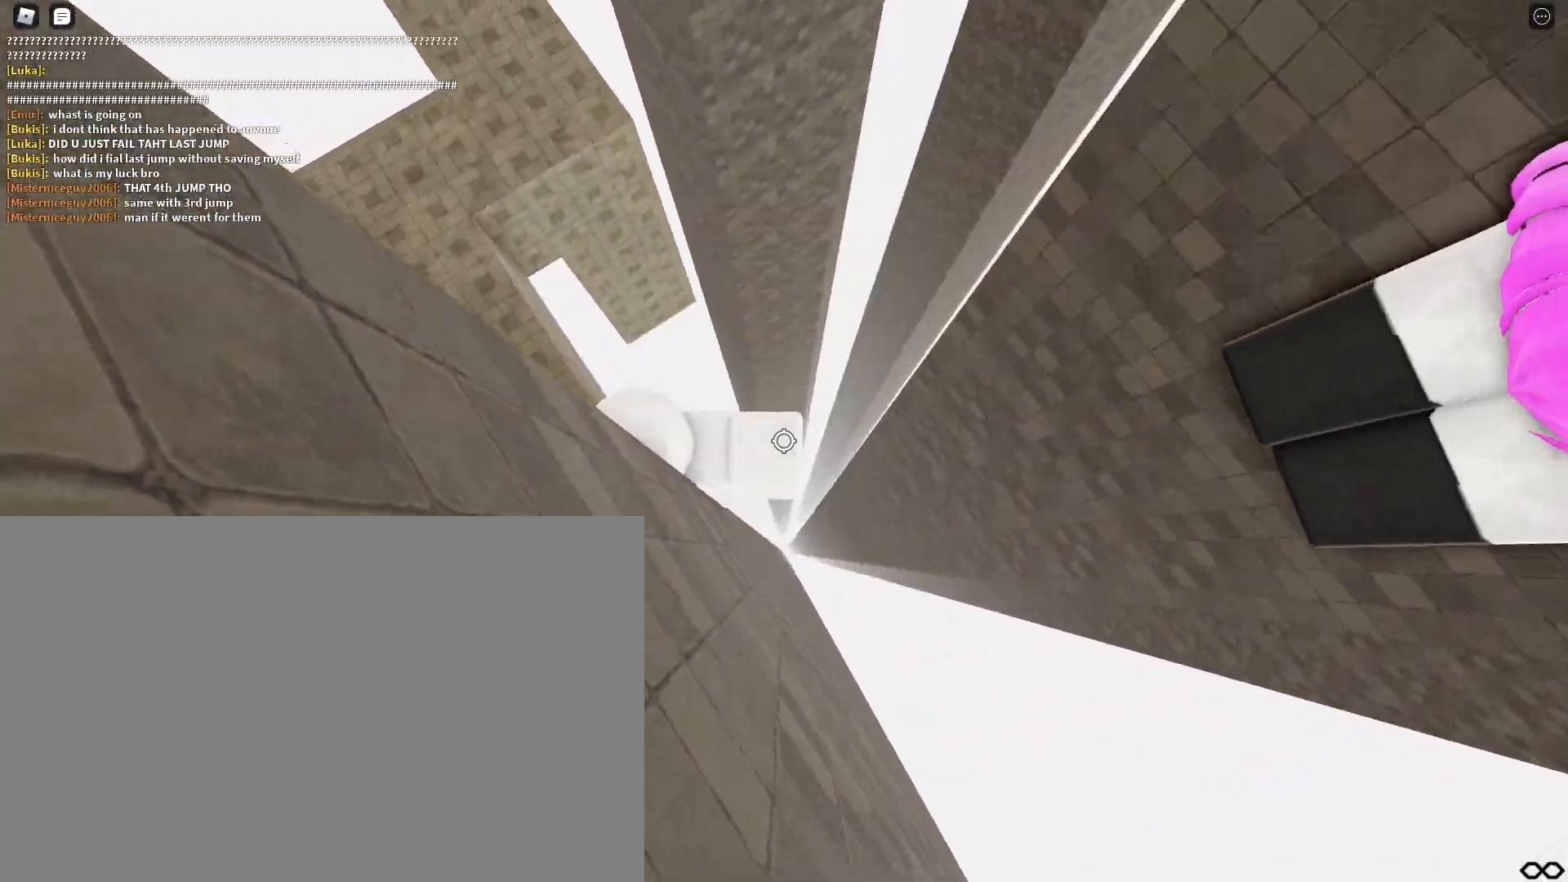
{"keys": ["d", "space"], "events": [[417, "d", "down"], [500, "space", "down"]]}
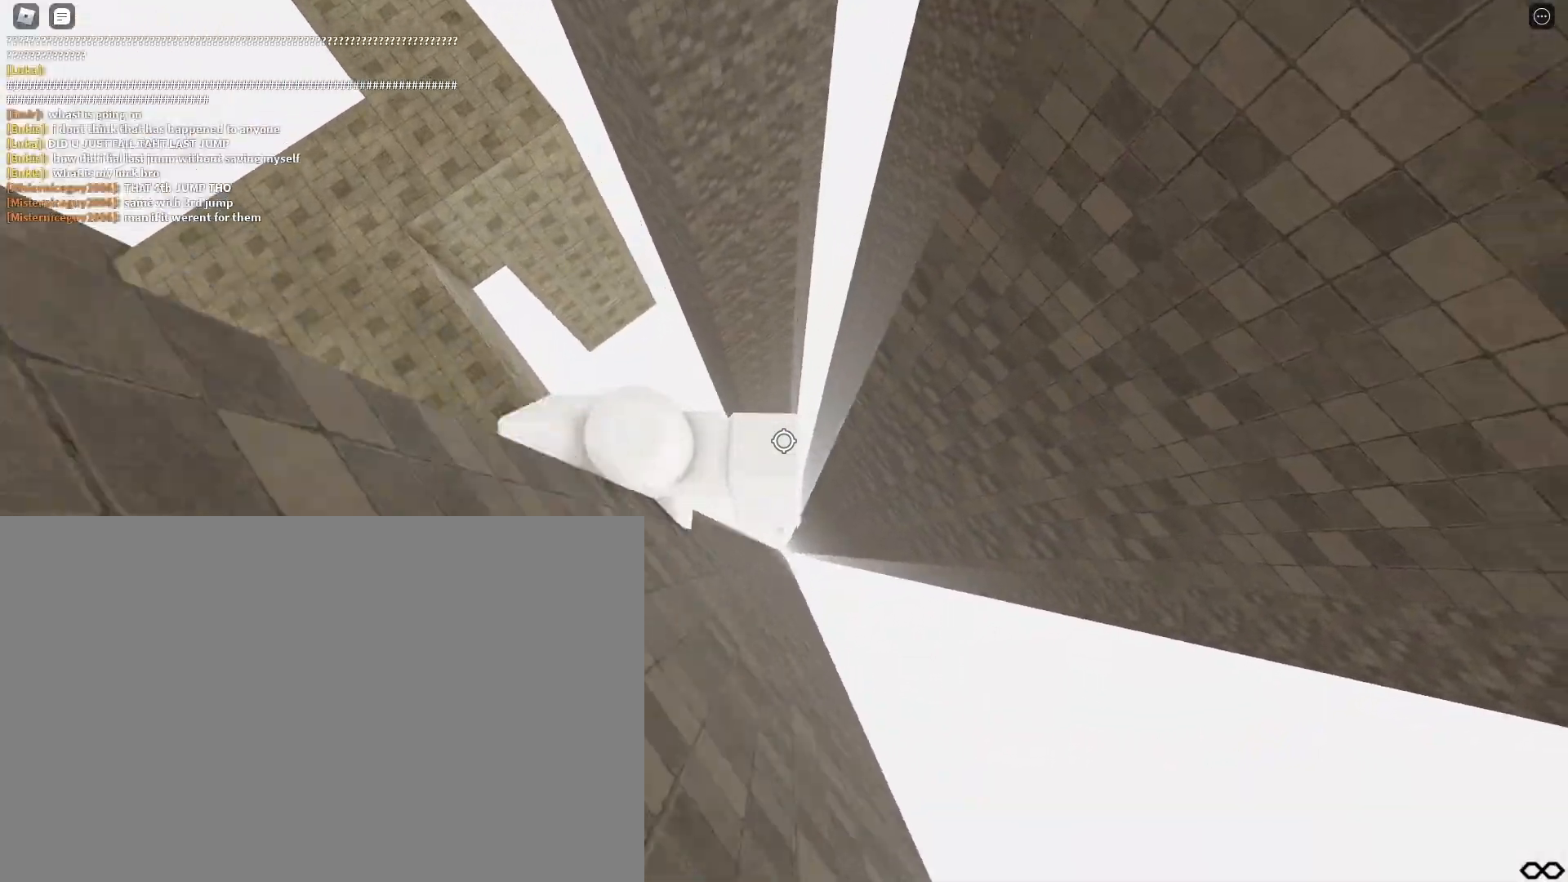
{"keys": ["d"], "events": [[150, "space", "up"], [283, "shift", "down"], [433, "shift", "up"]]}
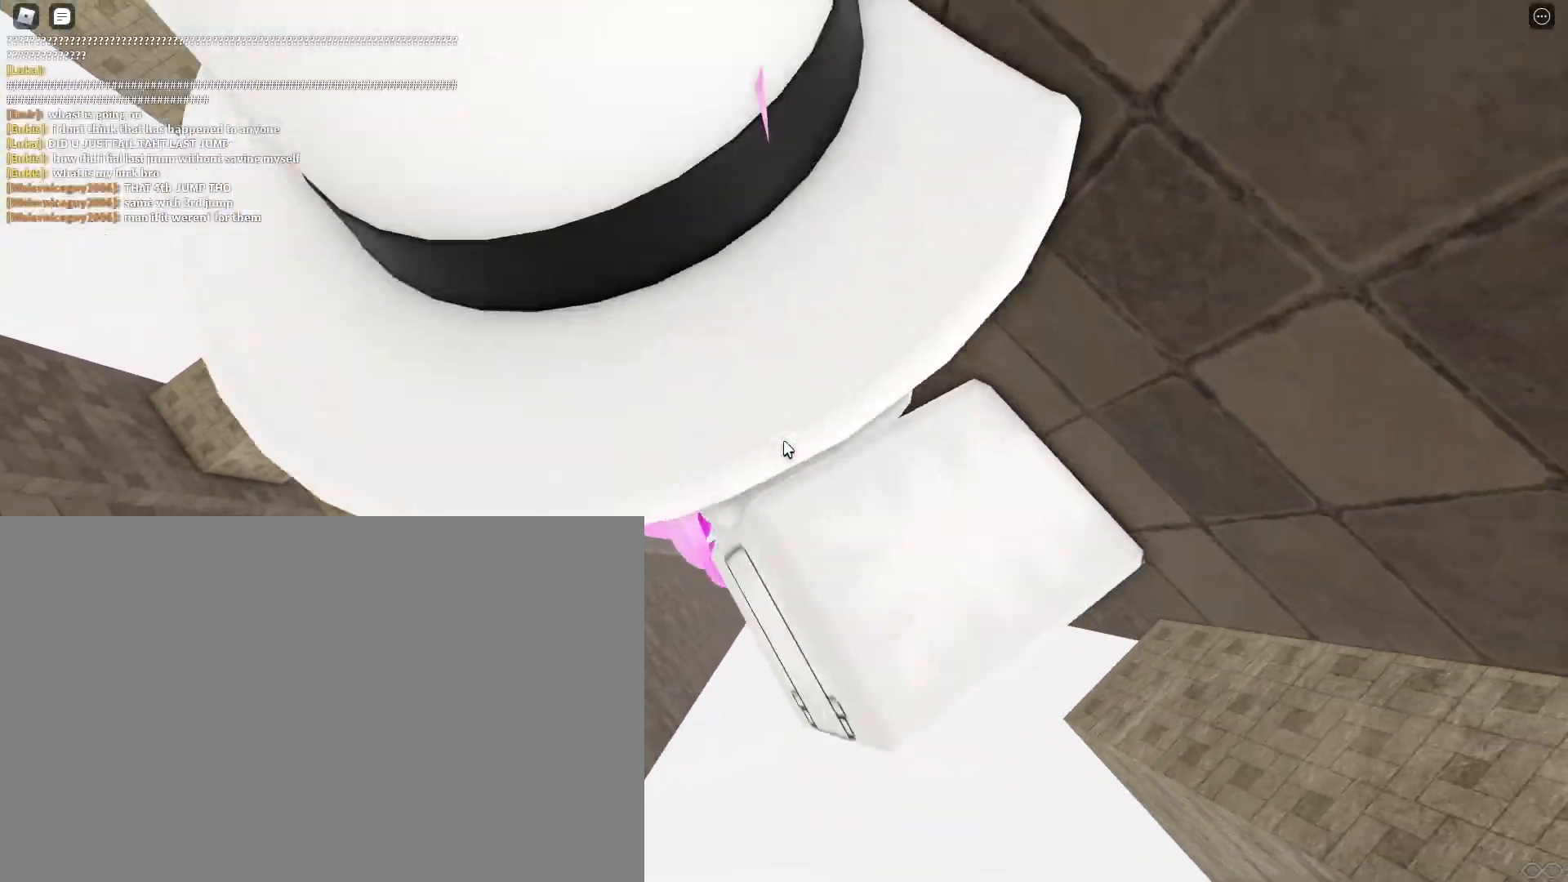
{"keys": [], "events": [[83, "w", "down"], [350, "d", "up"], [383, "w", "up"]]}
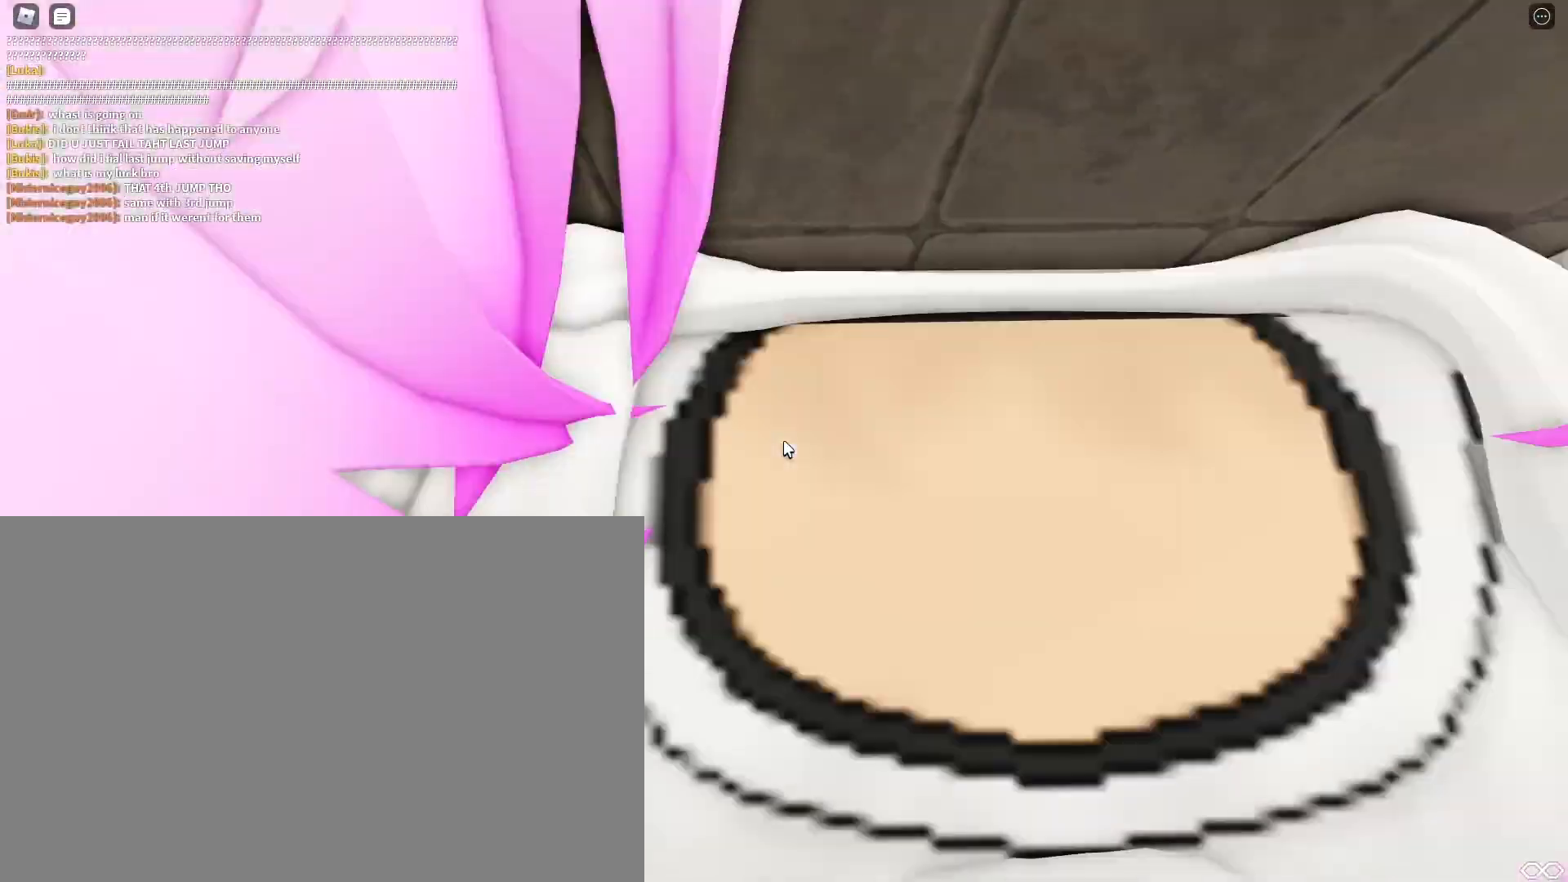
{"keys": [], "events": [[117, "w", "down"], [317, "w", "up"]]}
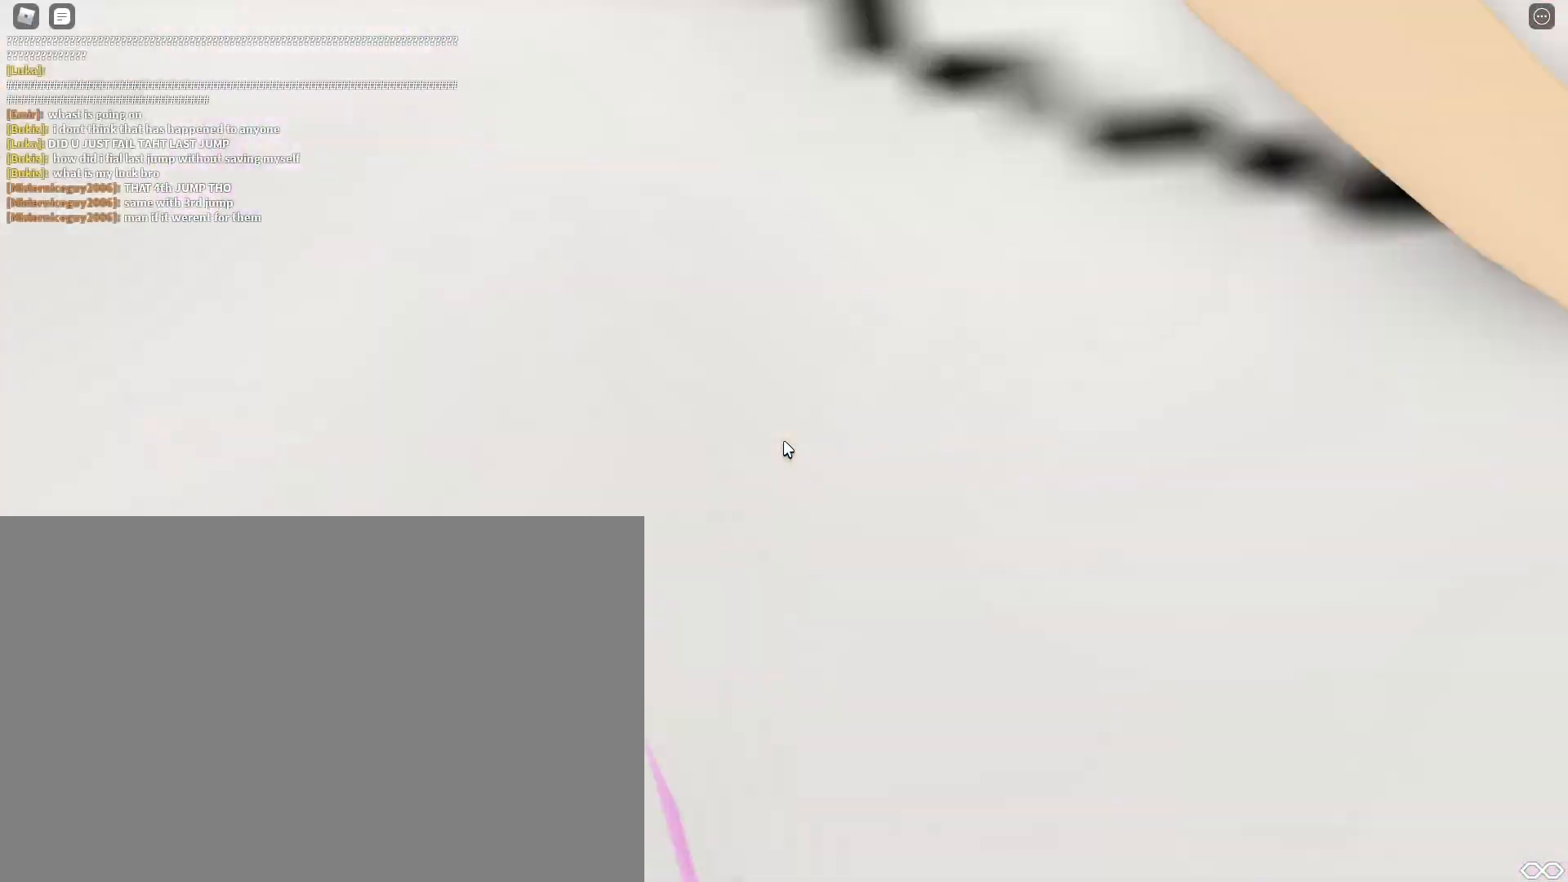
{"keys": [], "events": [[50, "w", "down"], [250, "w", "up"]]}
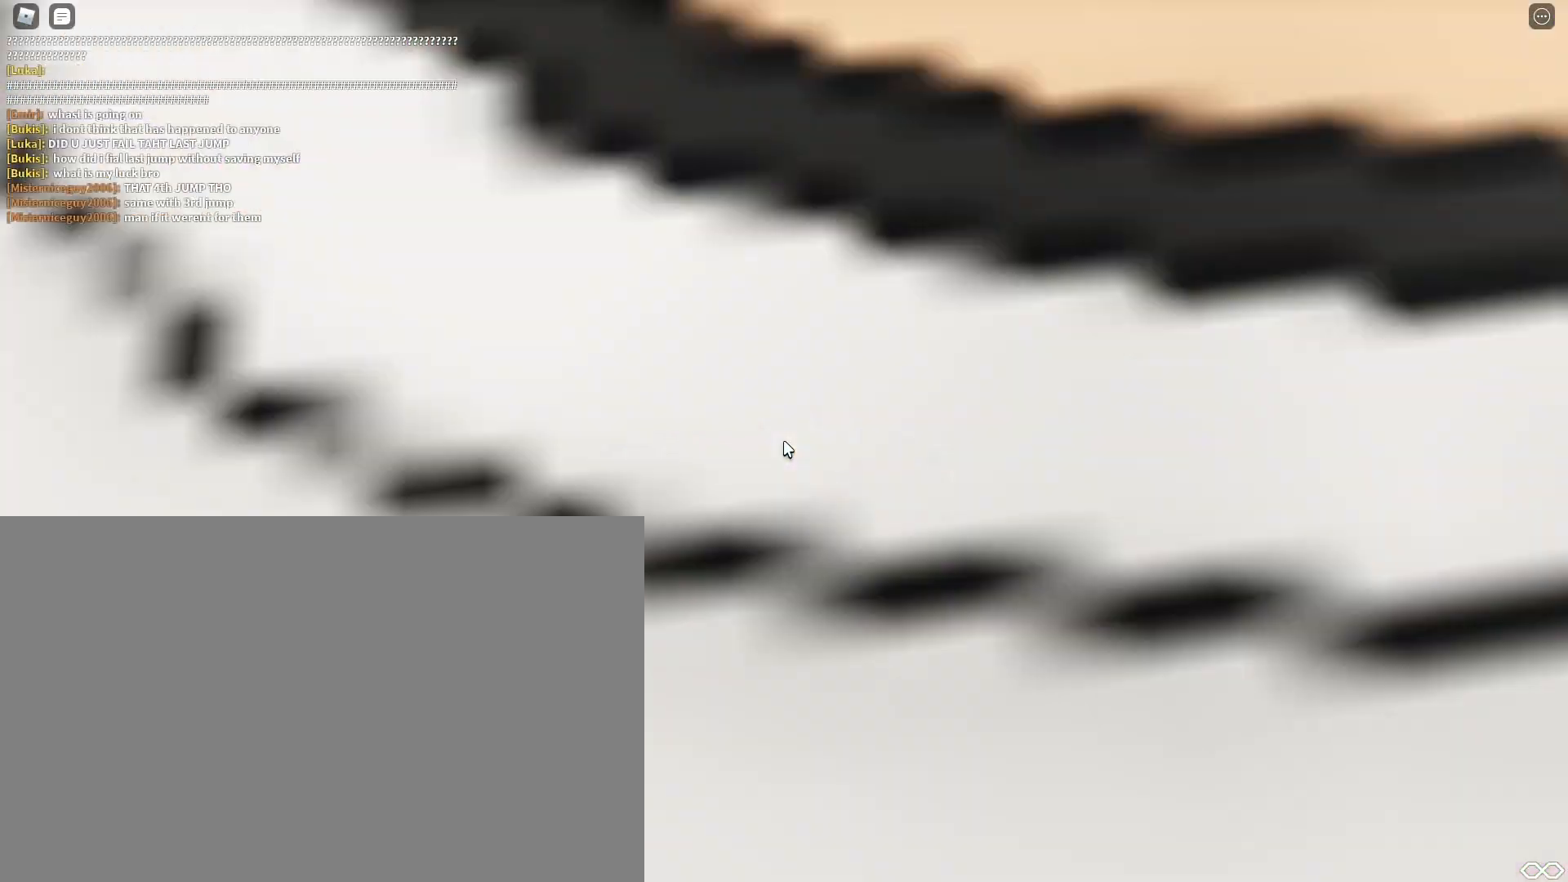
{"keys": [], "events": []}
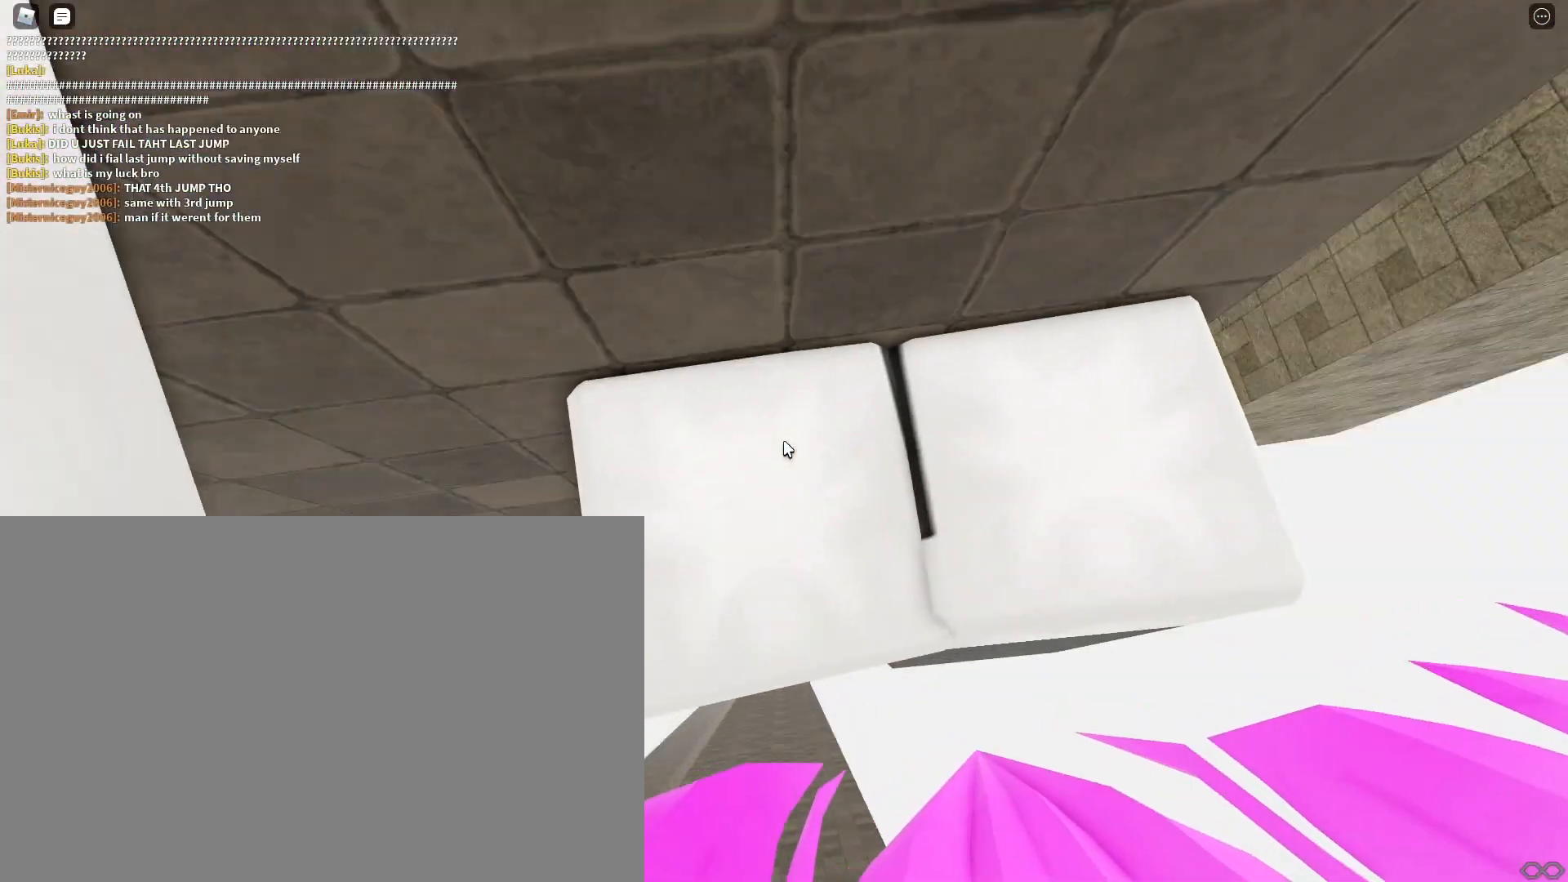
{"keys": [], "events": [[200, "s", "down"], [300, "s", "up"]]}
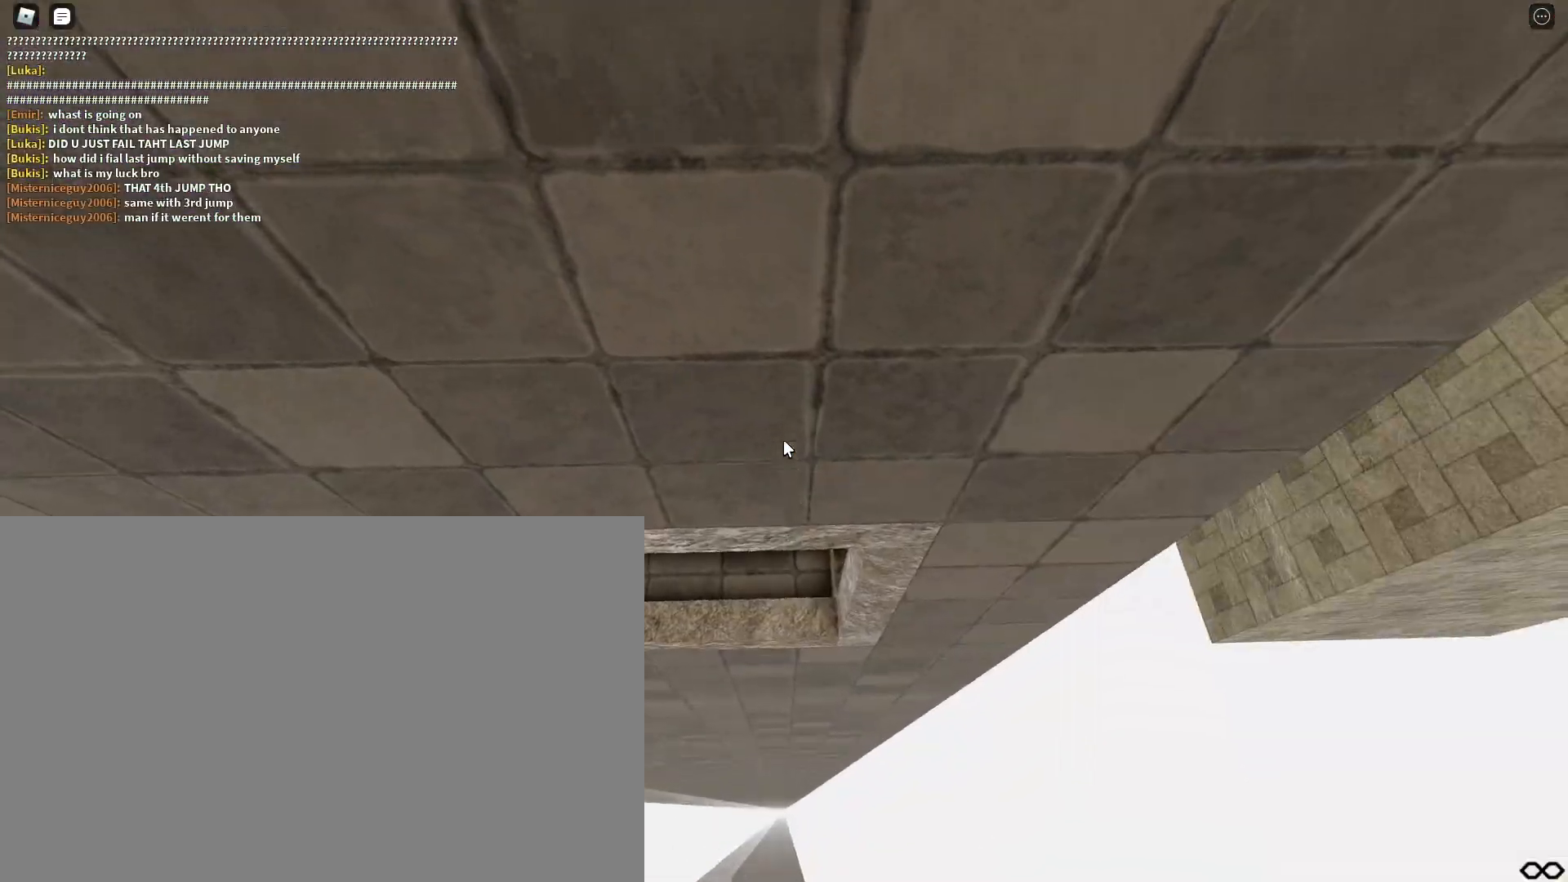
{"keys": ["w"], "events": [[233, "w", "down"]]}
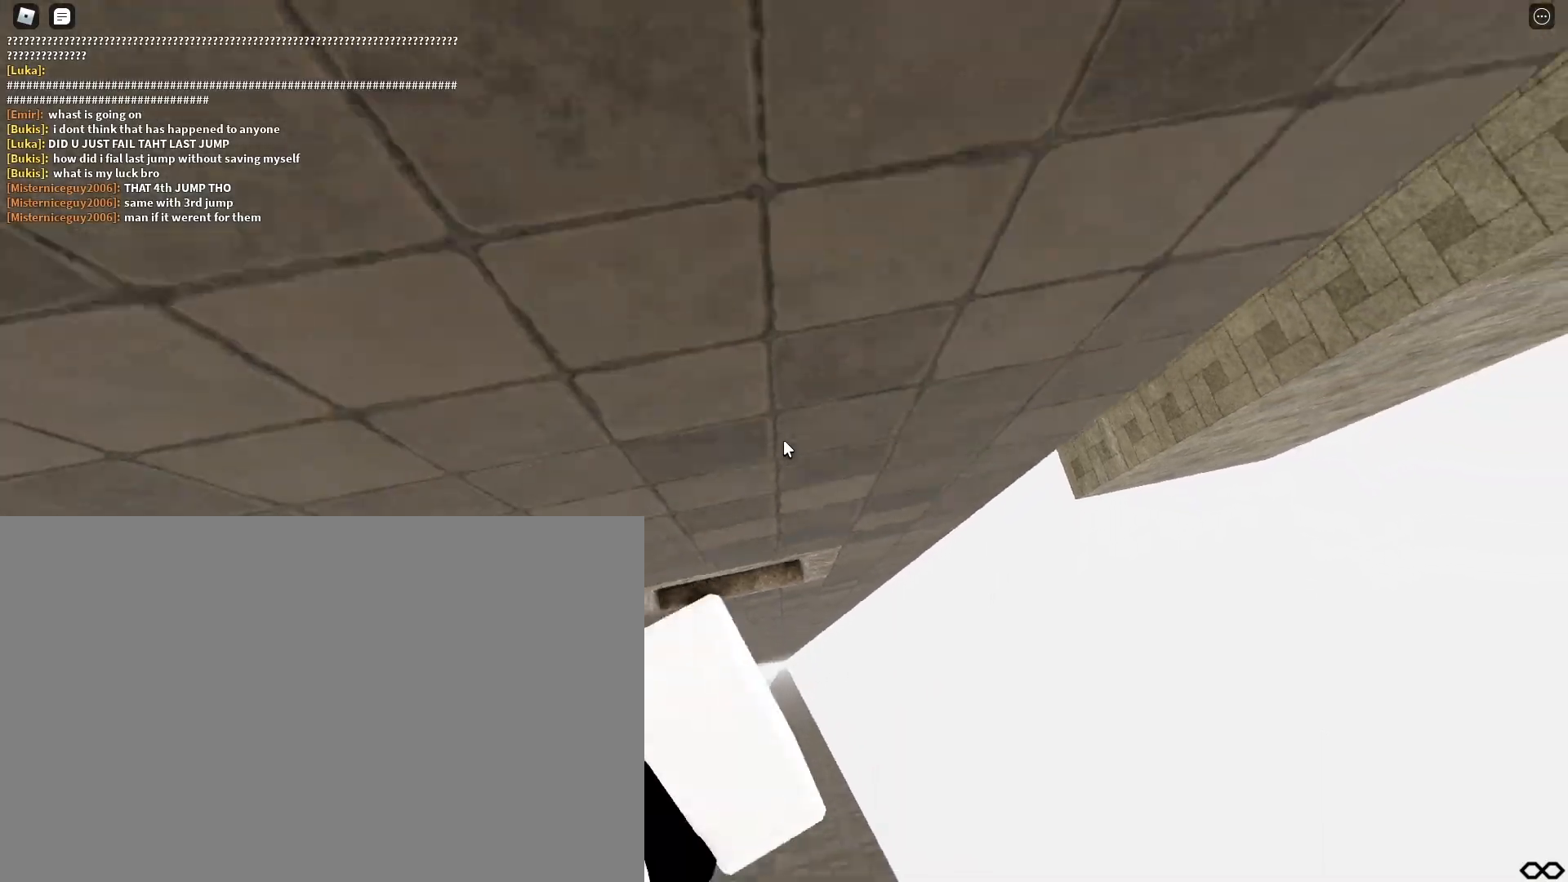
{"keys": []}
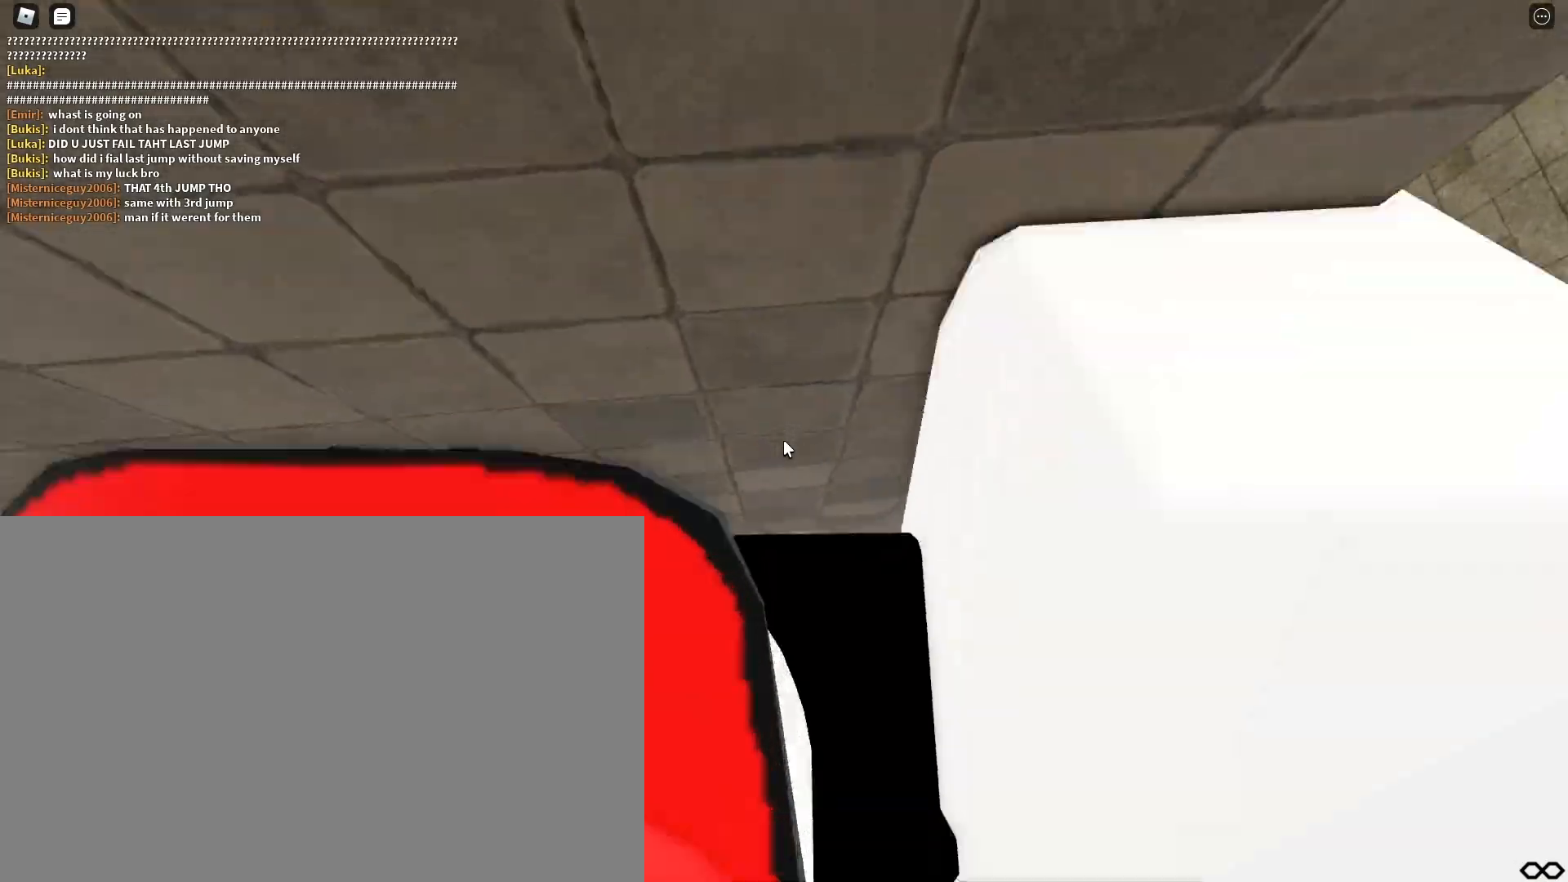
{"keys": []}
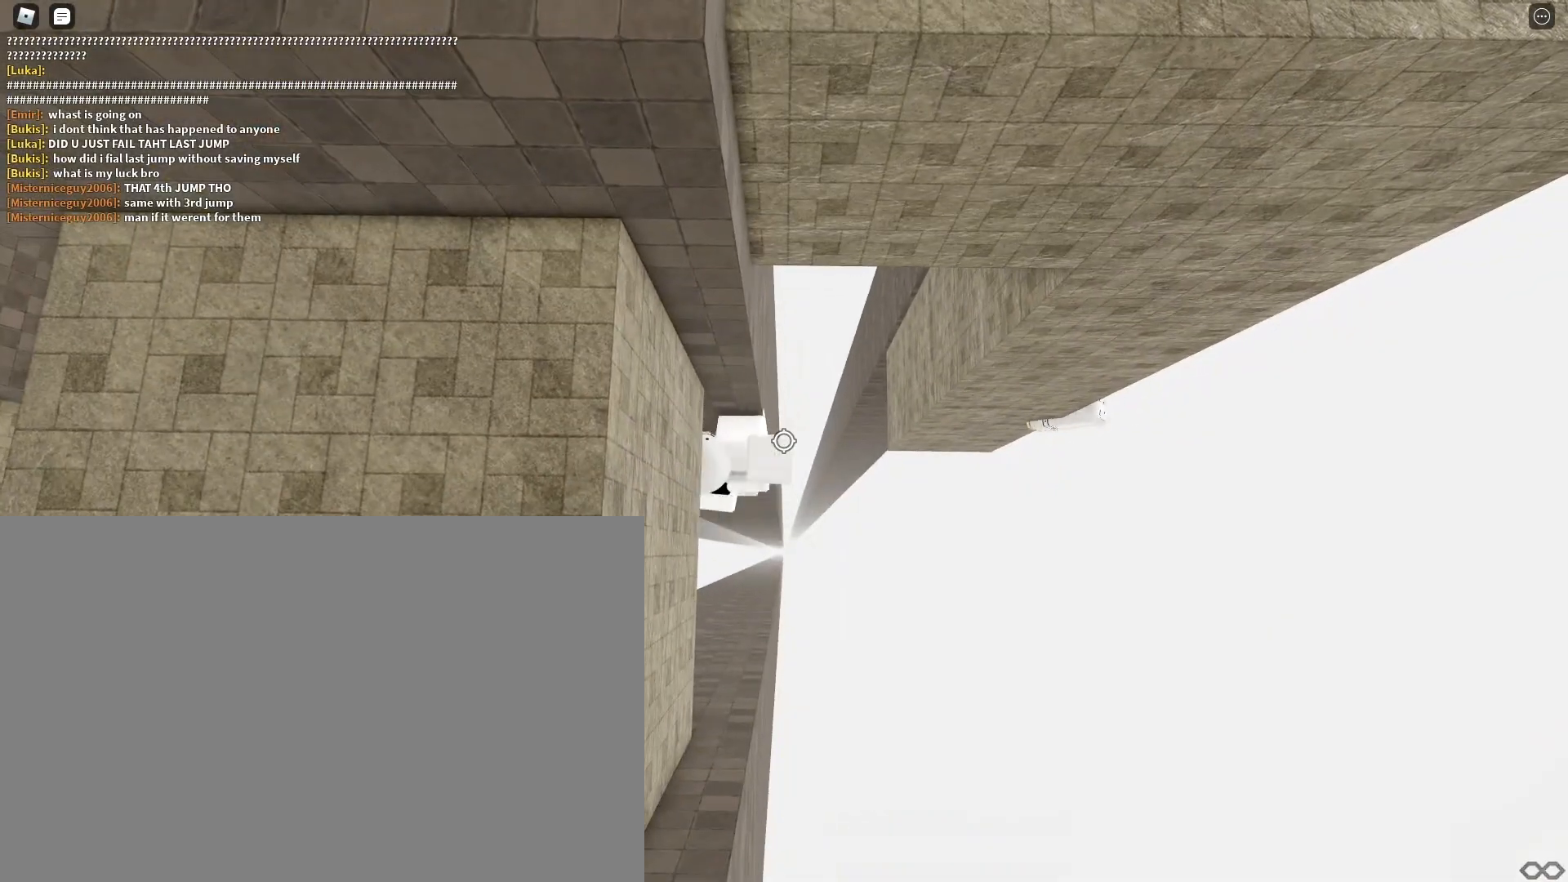
{"keys": ["d", "space"], "events": [[83, "d", "down"], [100, "w", "down"], [217, "w", "up"], [250, "space", "down"]]}
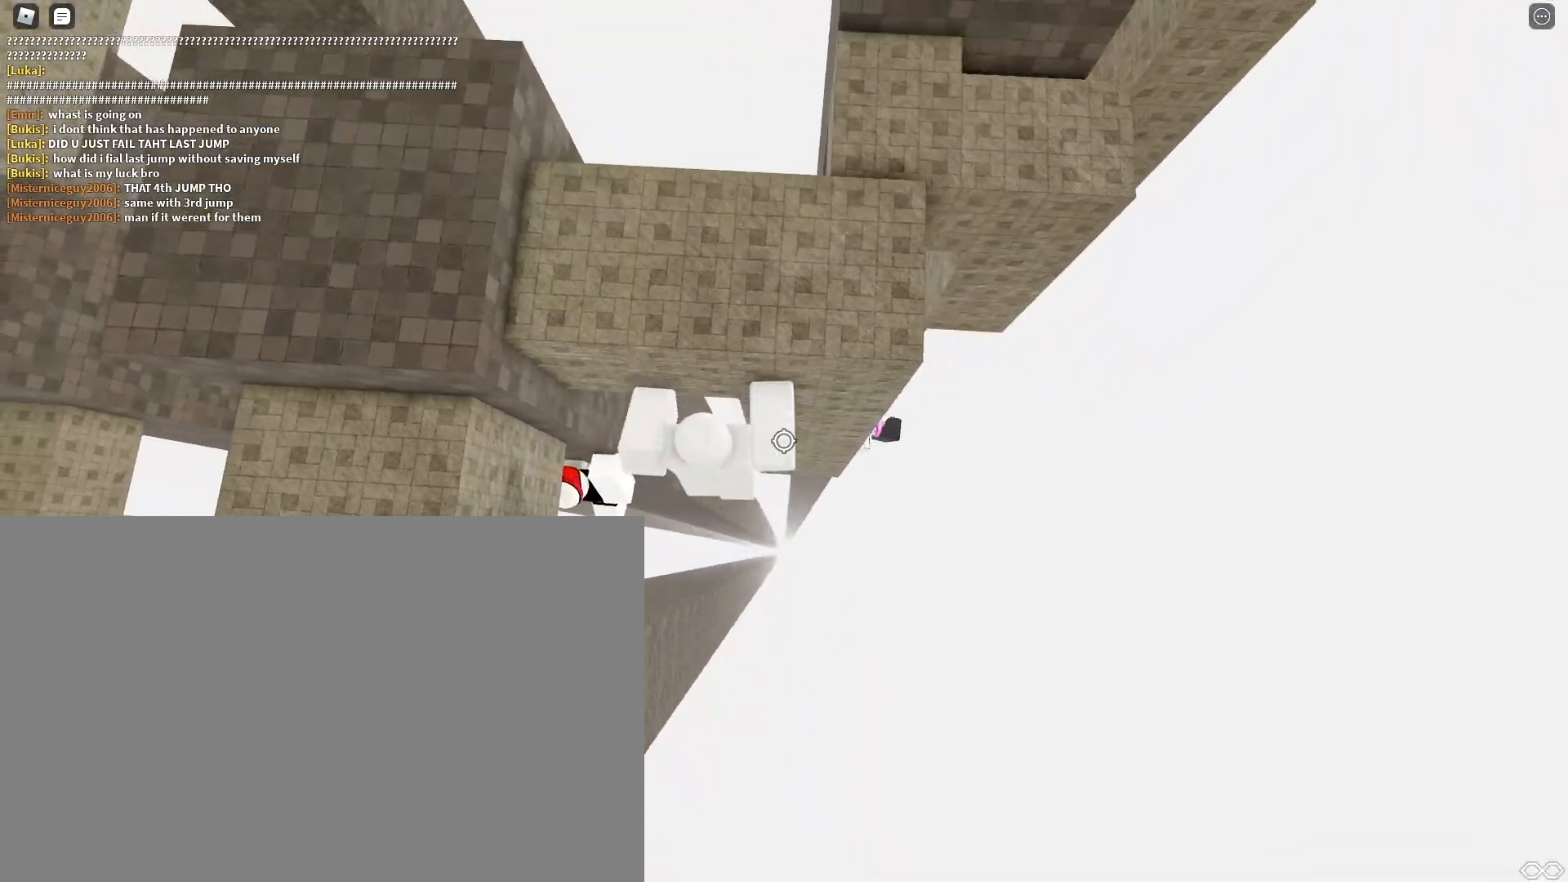
{"keys": ["d", "w"], "events": [[33, "space", "up"], [300, "w", "down"]]}
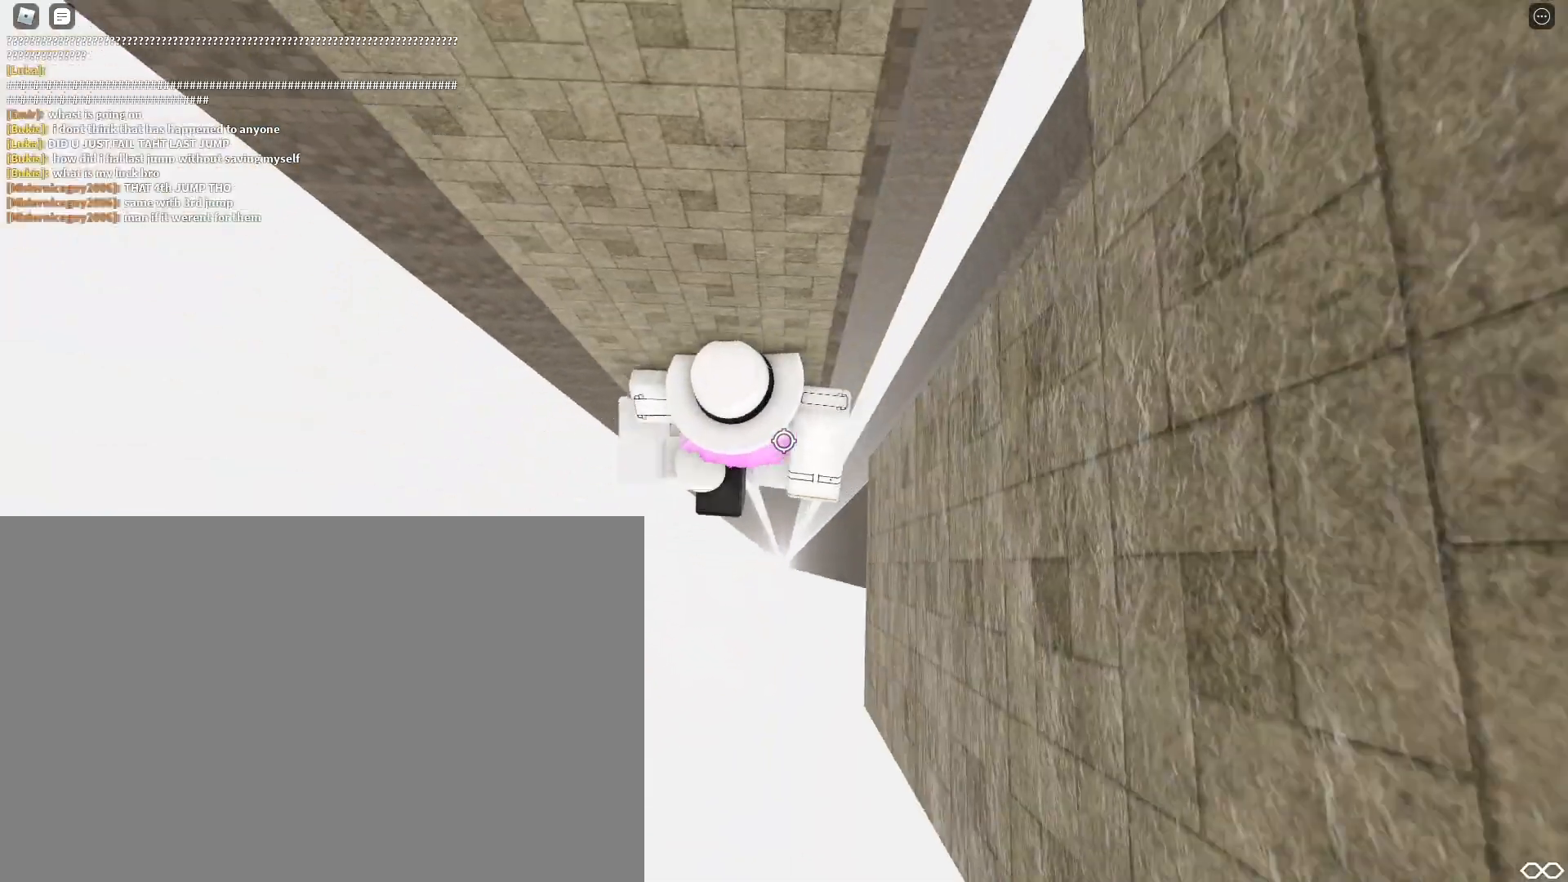
{"keys": [], "events": [[317, "d", "up"], [350, "w", "up"]]}
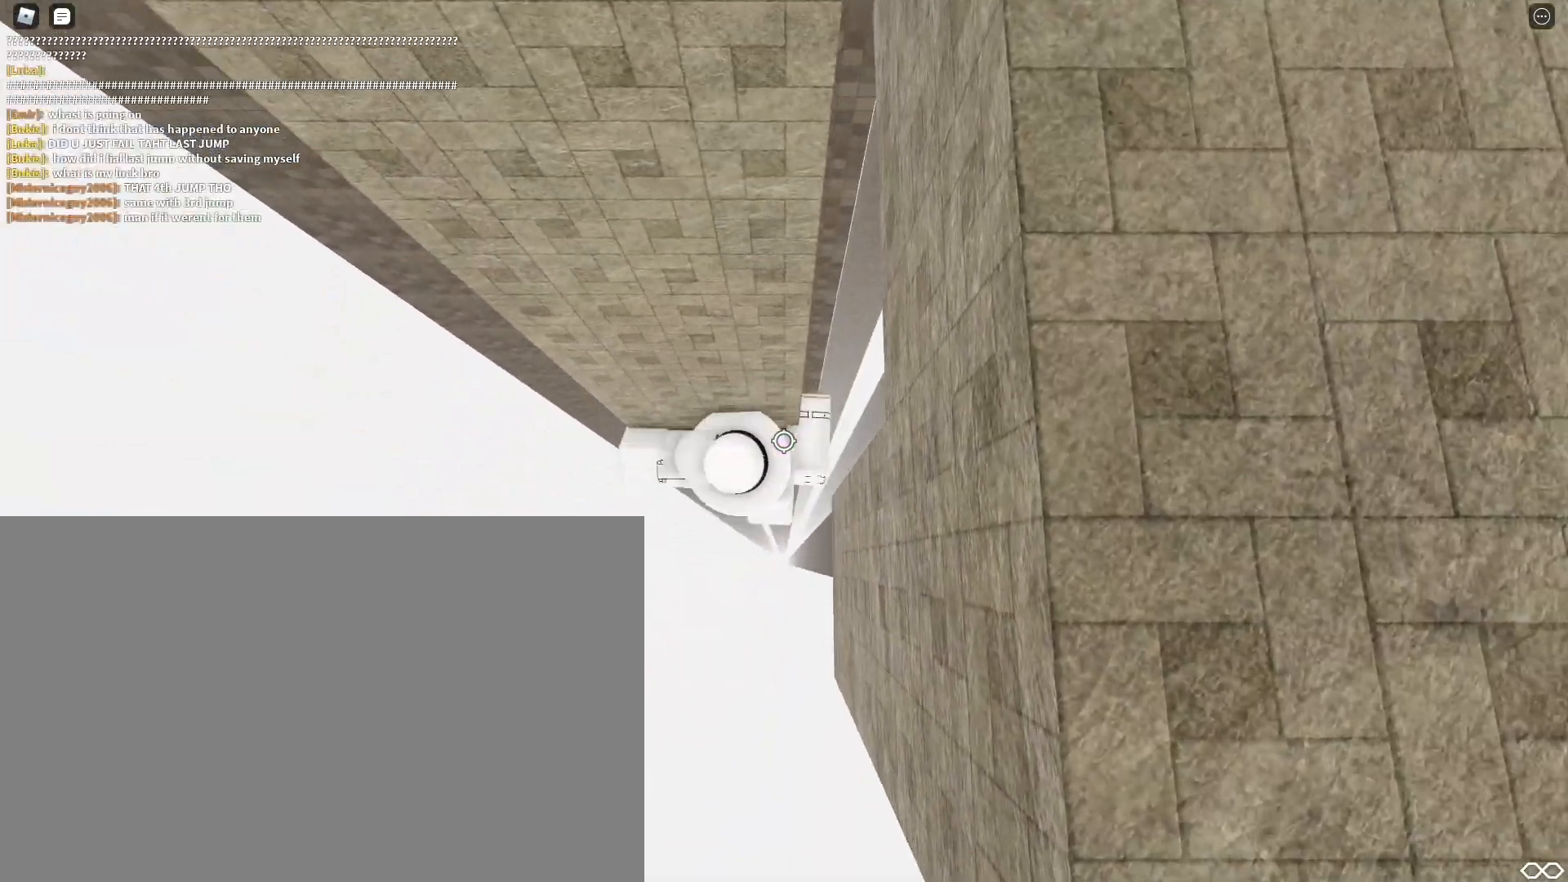
{"keys": ["w"], "events": [[83, "w", "down"], [250, "w", "up"], [417, "w", "down"]]}
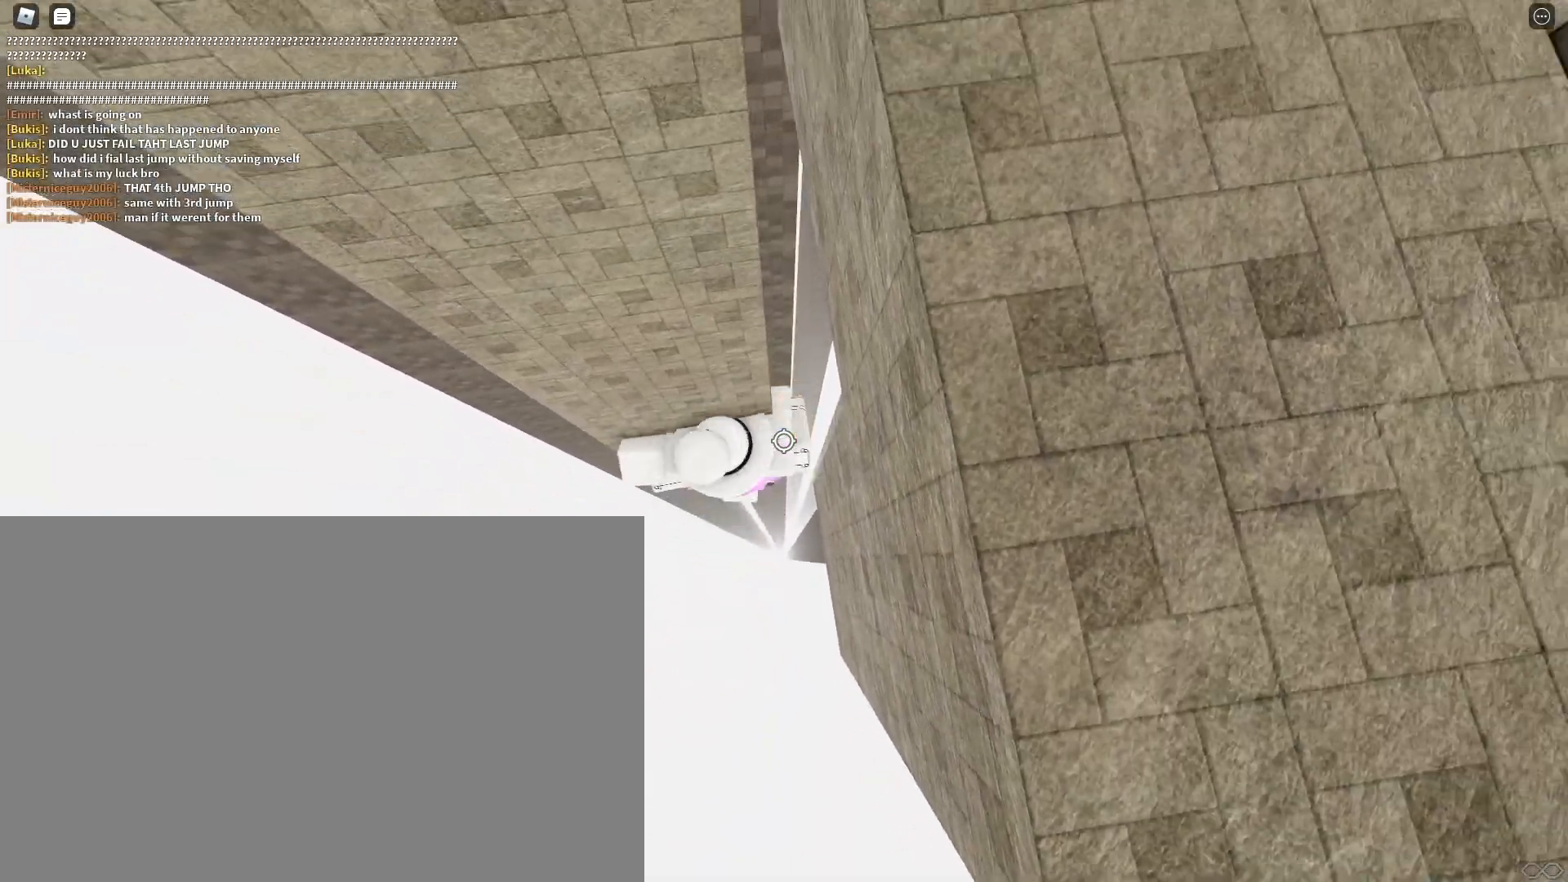
{"keys": []}
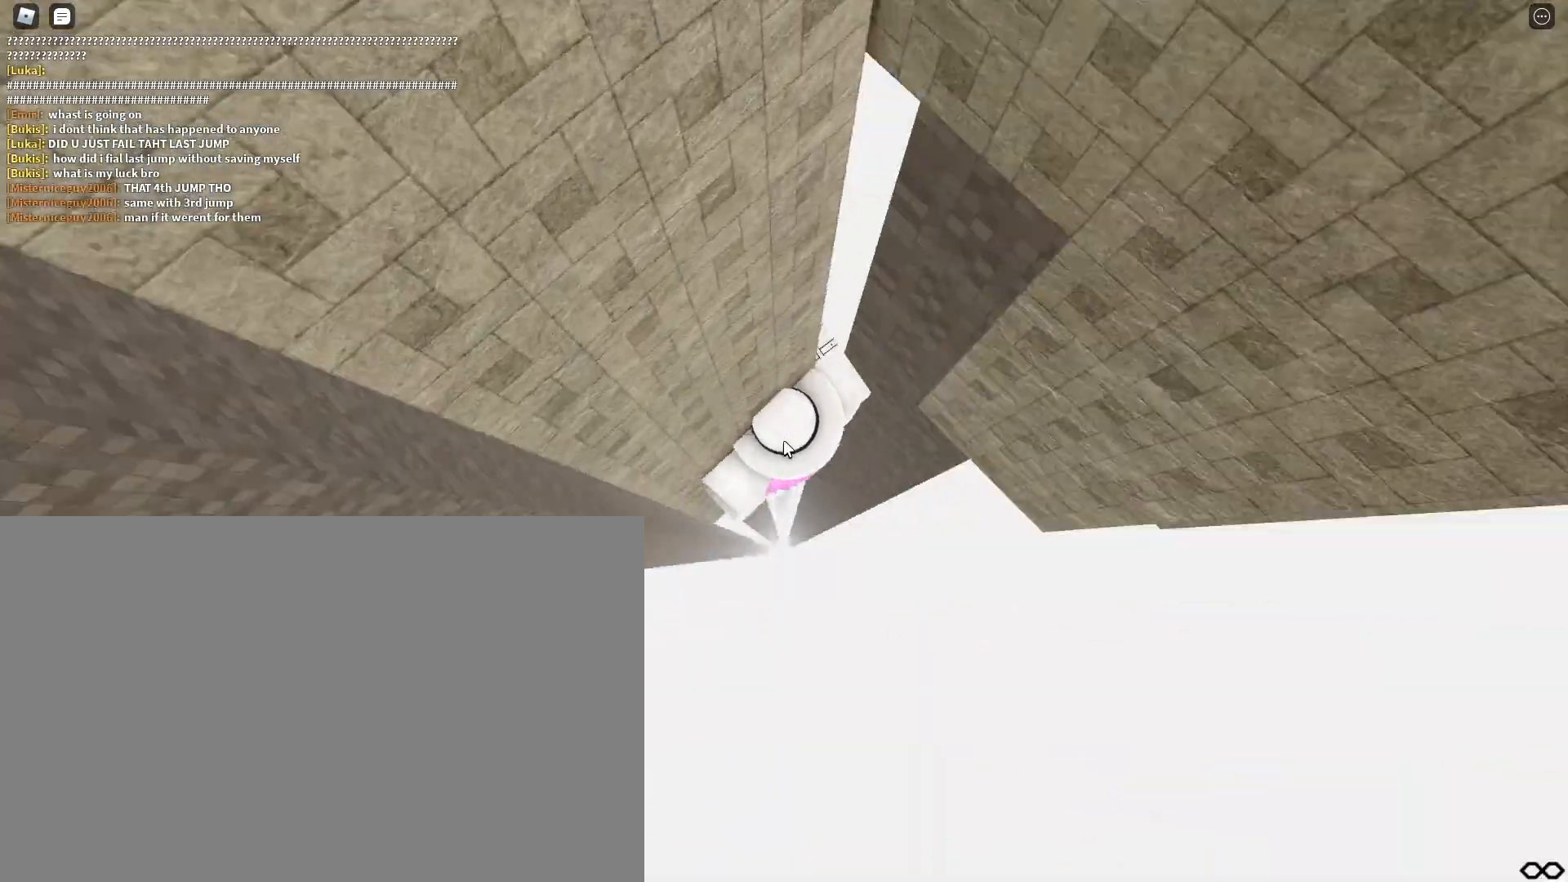
{"keys": [], "events": [[183, "a", "down"], [333, "a", "up"]]}
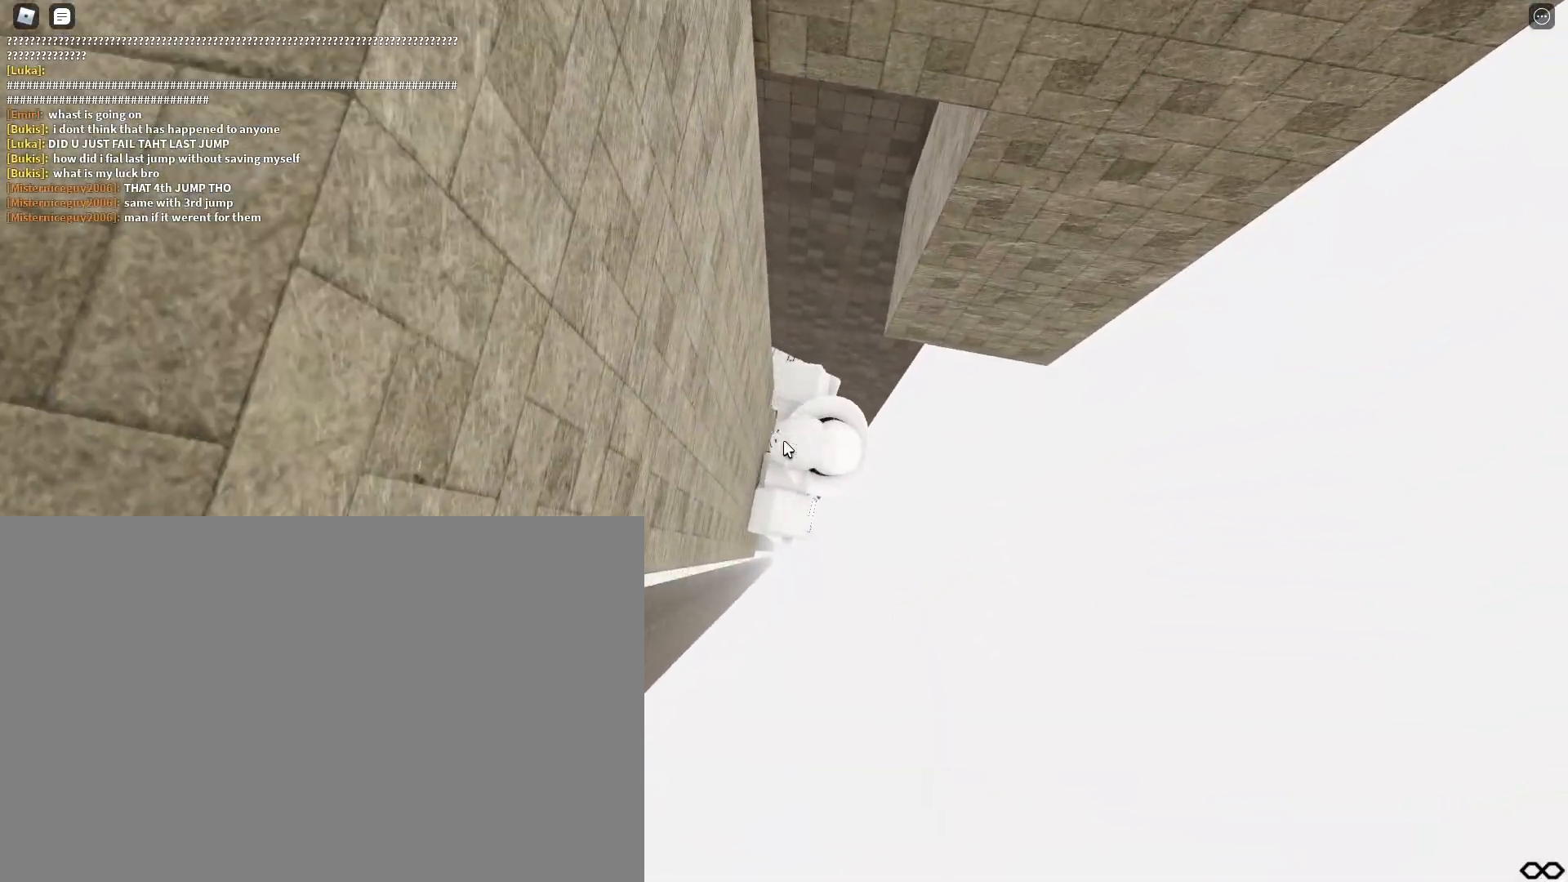
{"keys": [], "events": []}
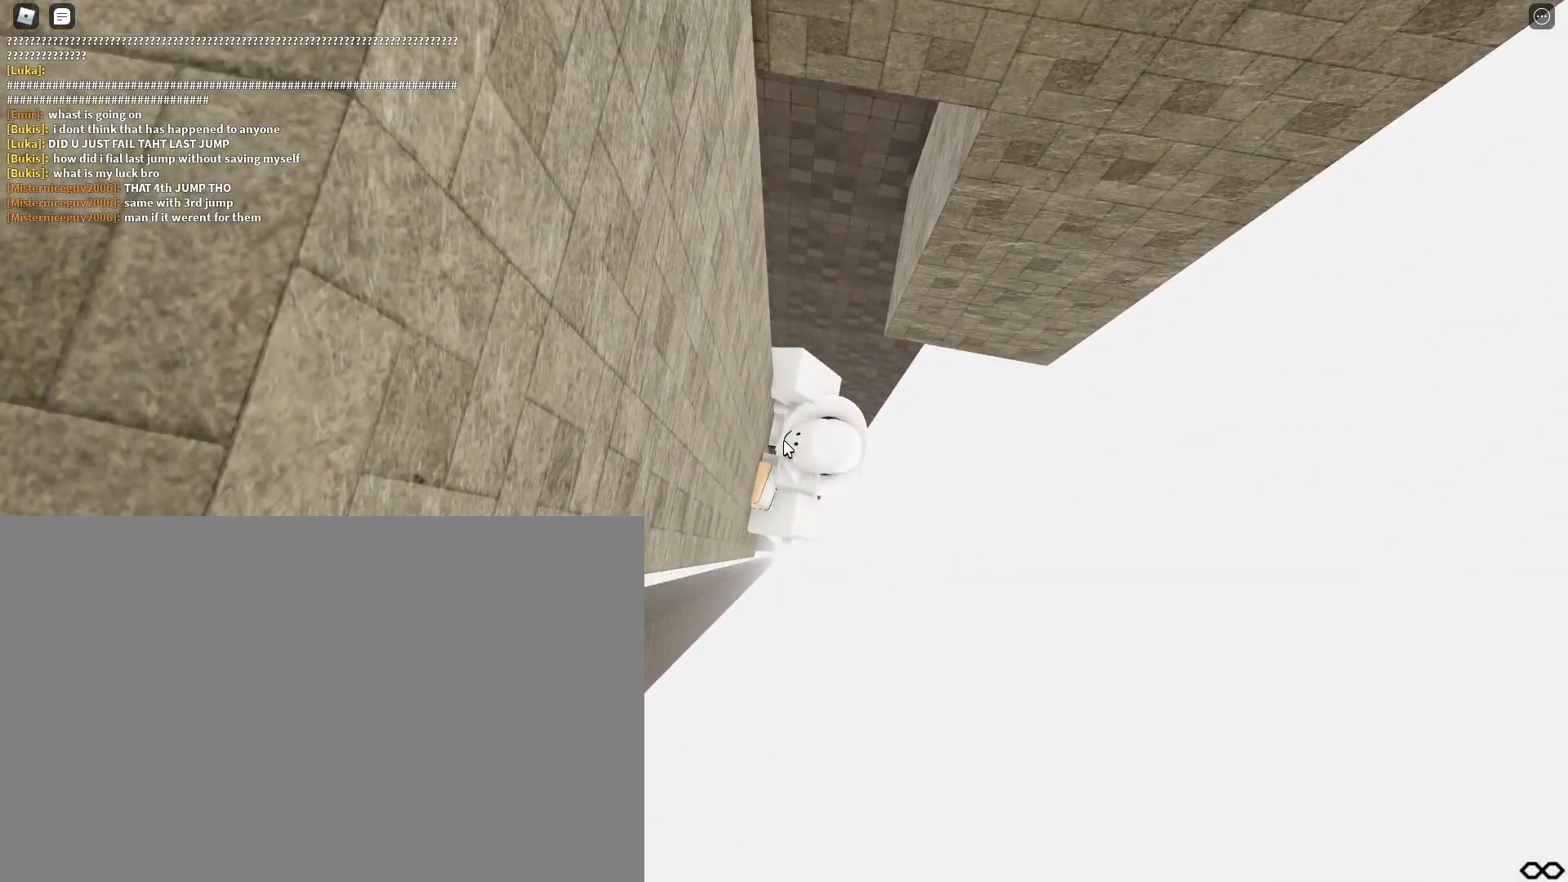
{"keys": ["d", "space"], "events": [[250, "d", "down"], [283, "shift", "down"], [383, "shift", "up"], [383, "space", "down"]]}
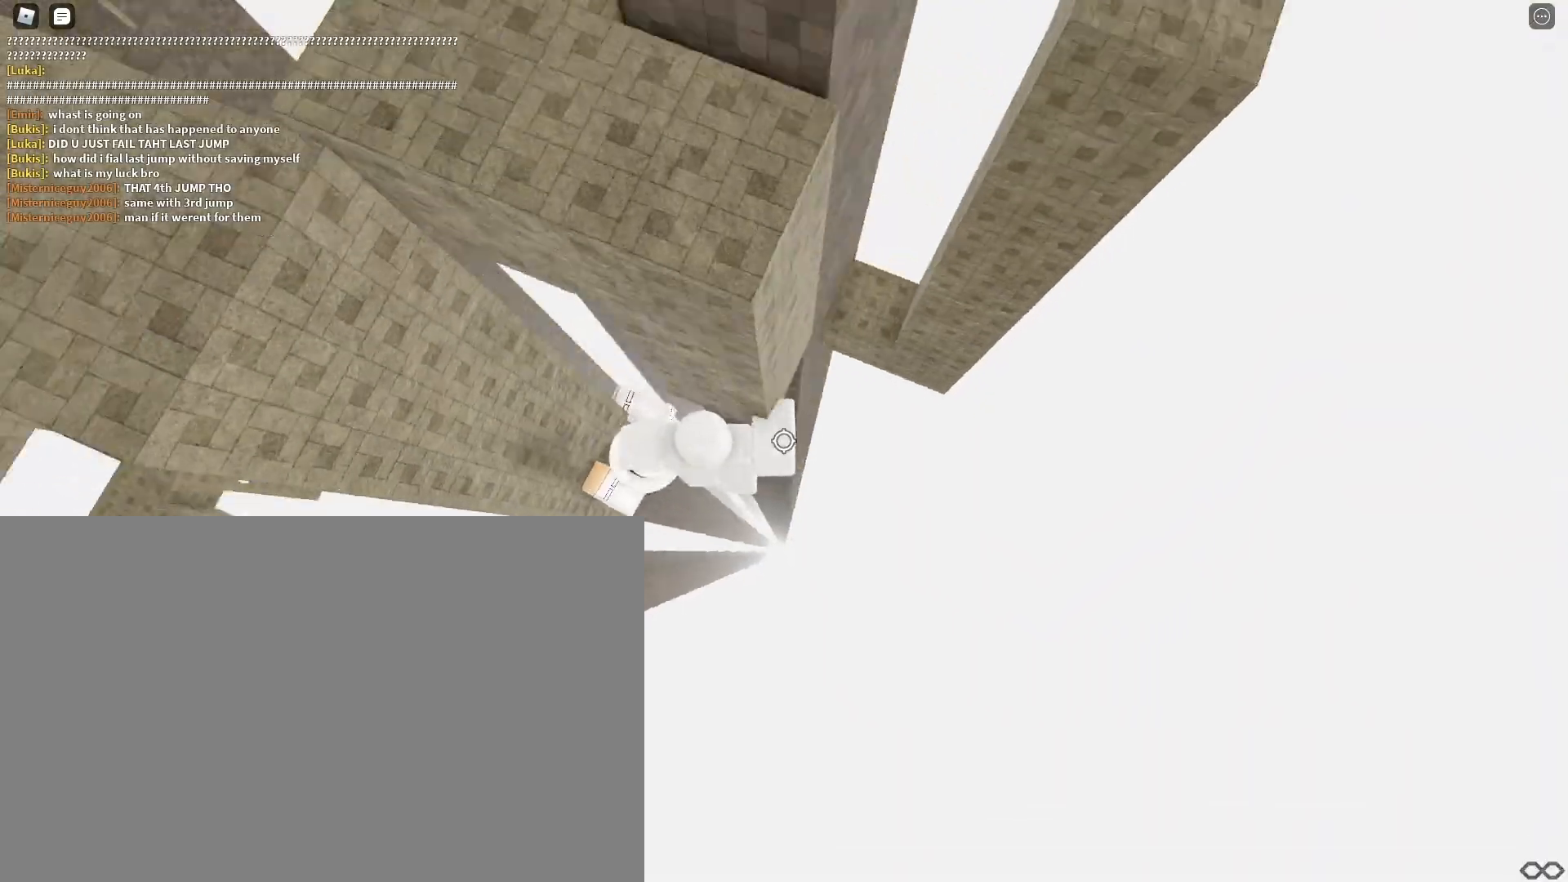
{"keys": ["d", "space"], "events": []}
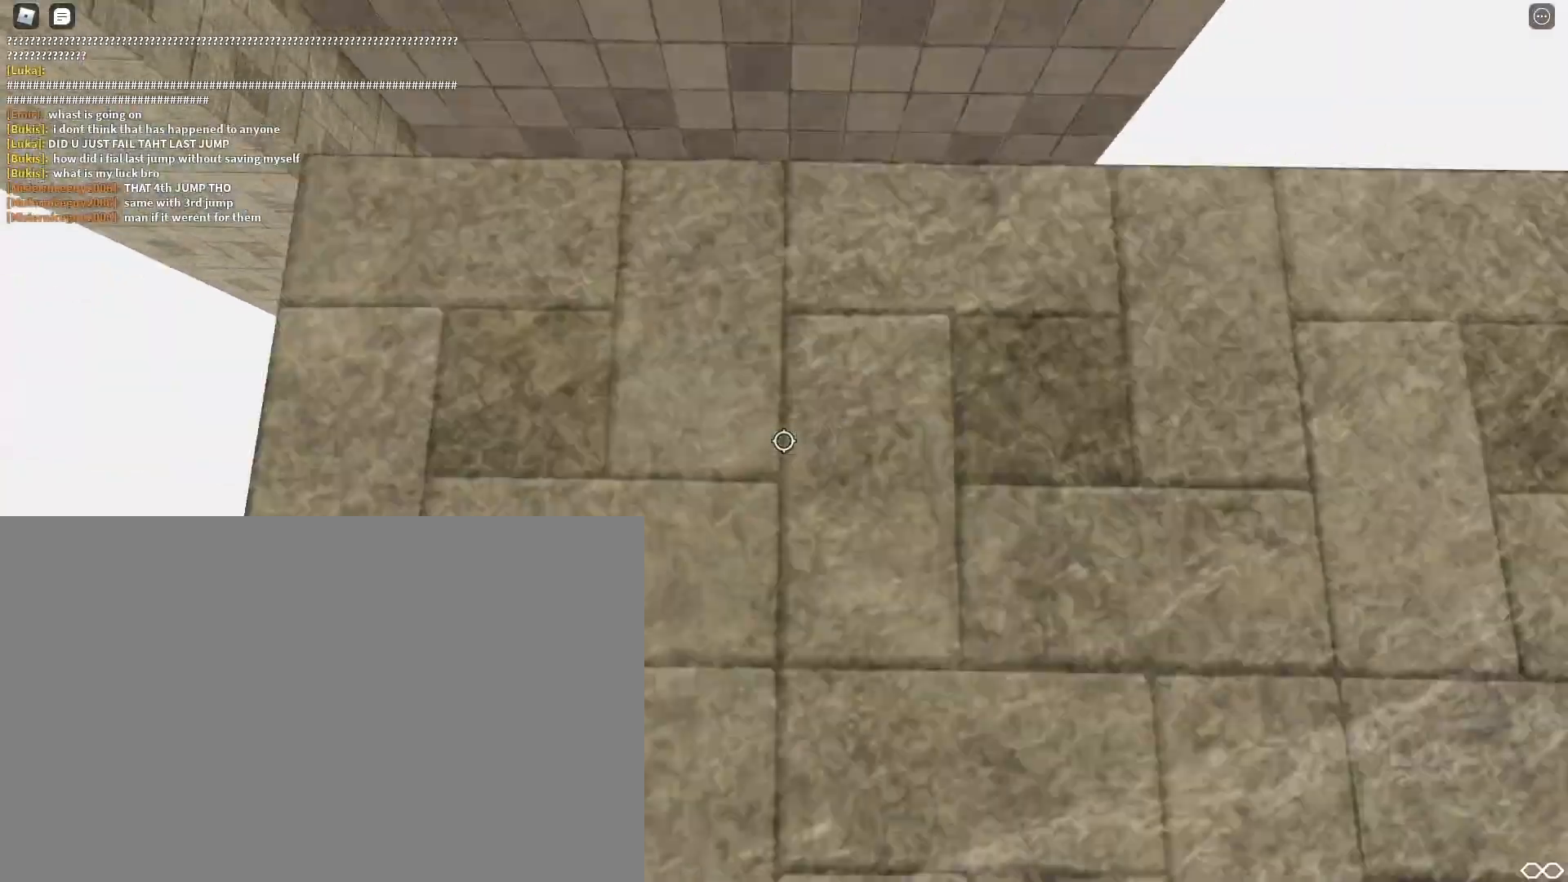
{"keys": ["w"], "events": [[183, "d", "up"], [200, "space", "up"], [400, "w", "down"]]}
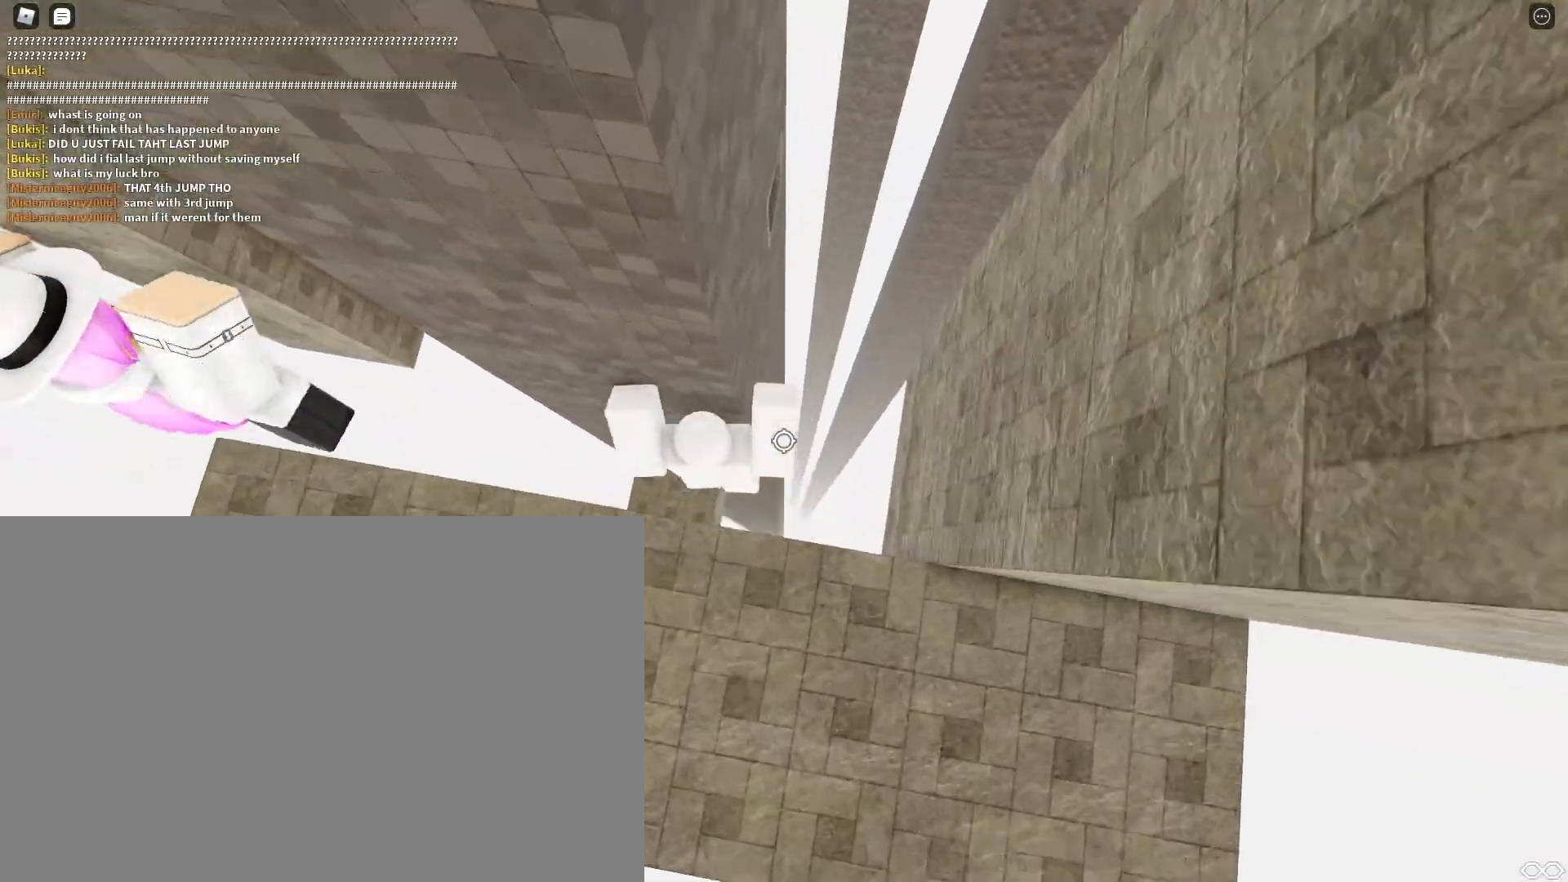
{"keys": ["d", "w"], "events": [[67, "d", "down"], [150, "space", "down"], [200, "w", "up"], [400, "space", "up"], [450, "w", "down"]]}
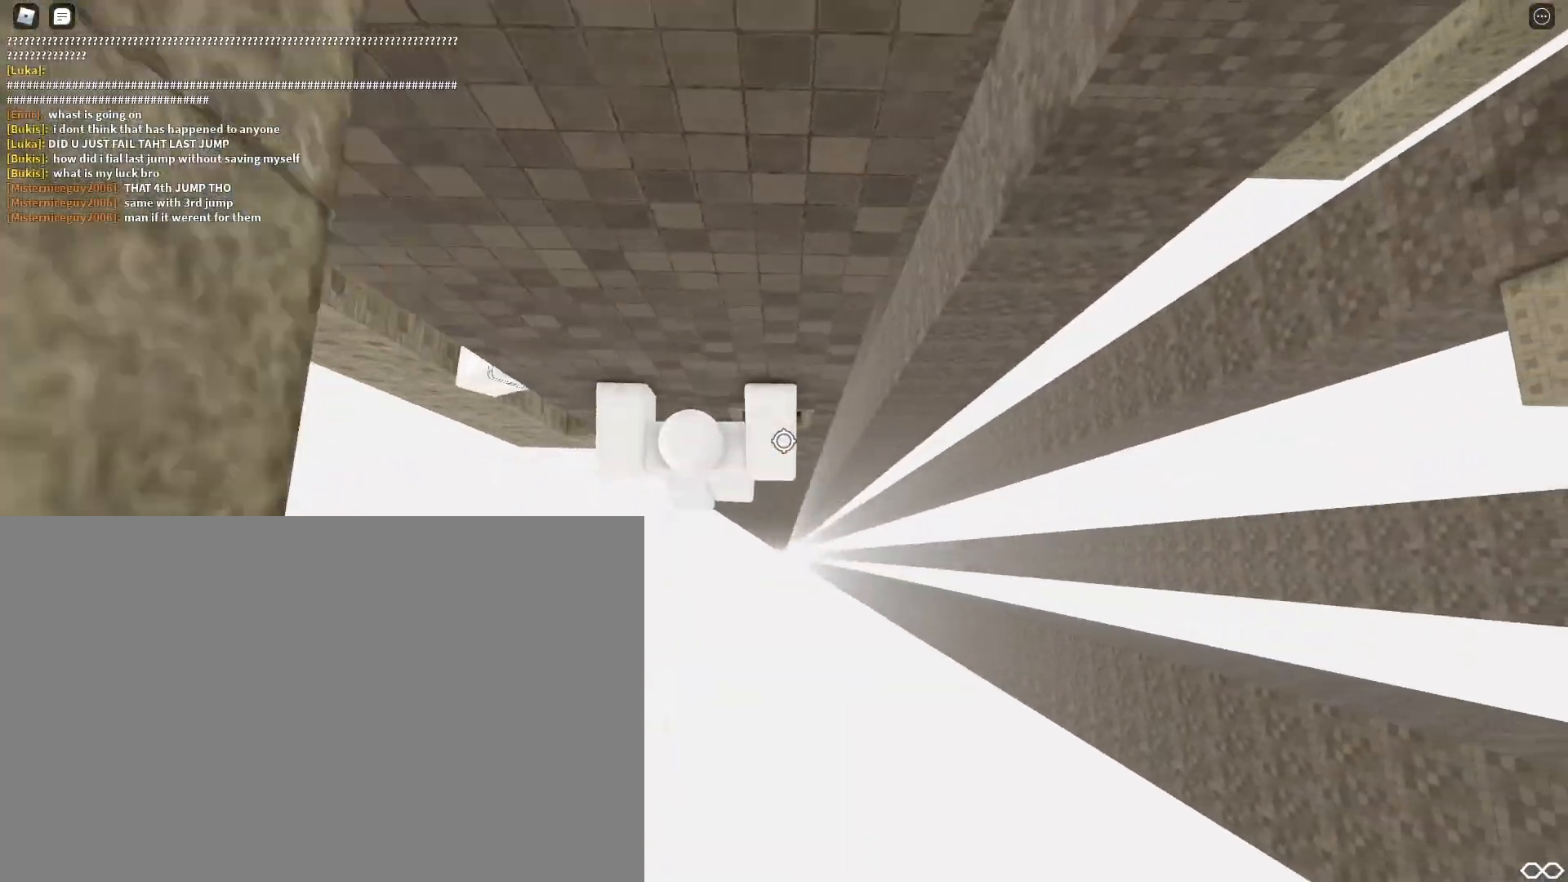
{"keys": ["a", "w"], "events": [[50, "d", "up"], [317, "w", "up"], [483, "a", "down"], [500, "w", "down"]]}
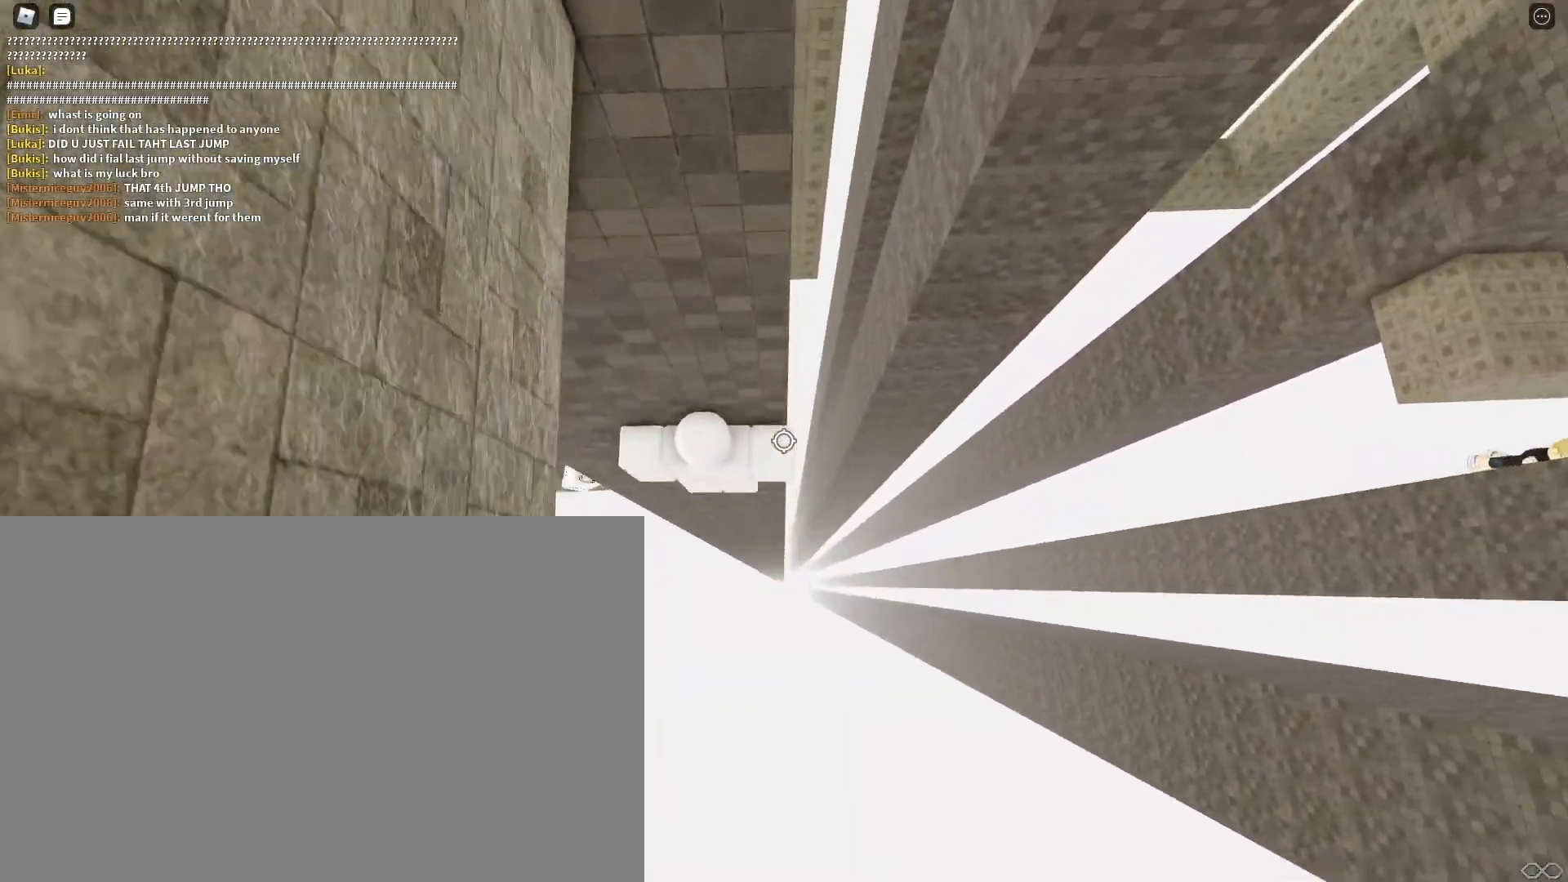
{"keys": ["a"], "events": [[100, "w", "up"], [117, "space", "down"], [367, "space", "up"]]}